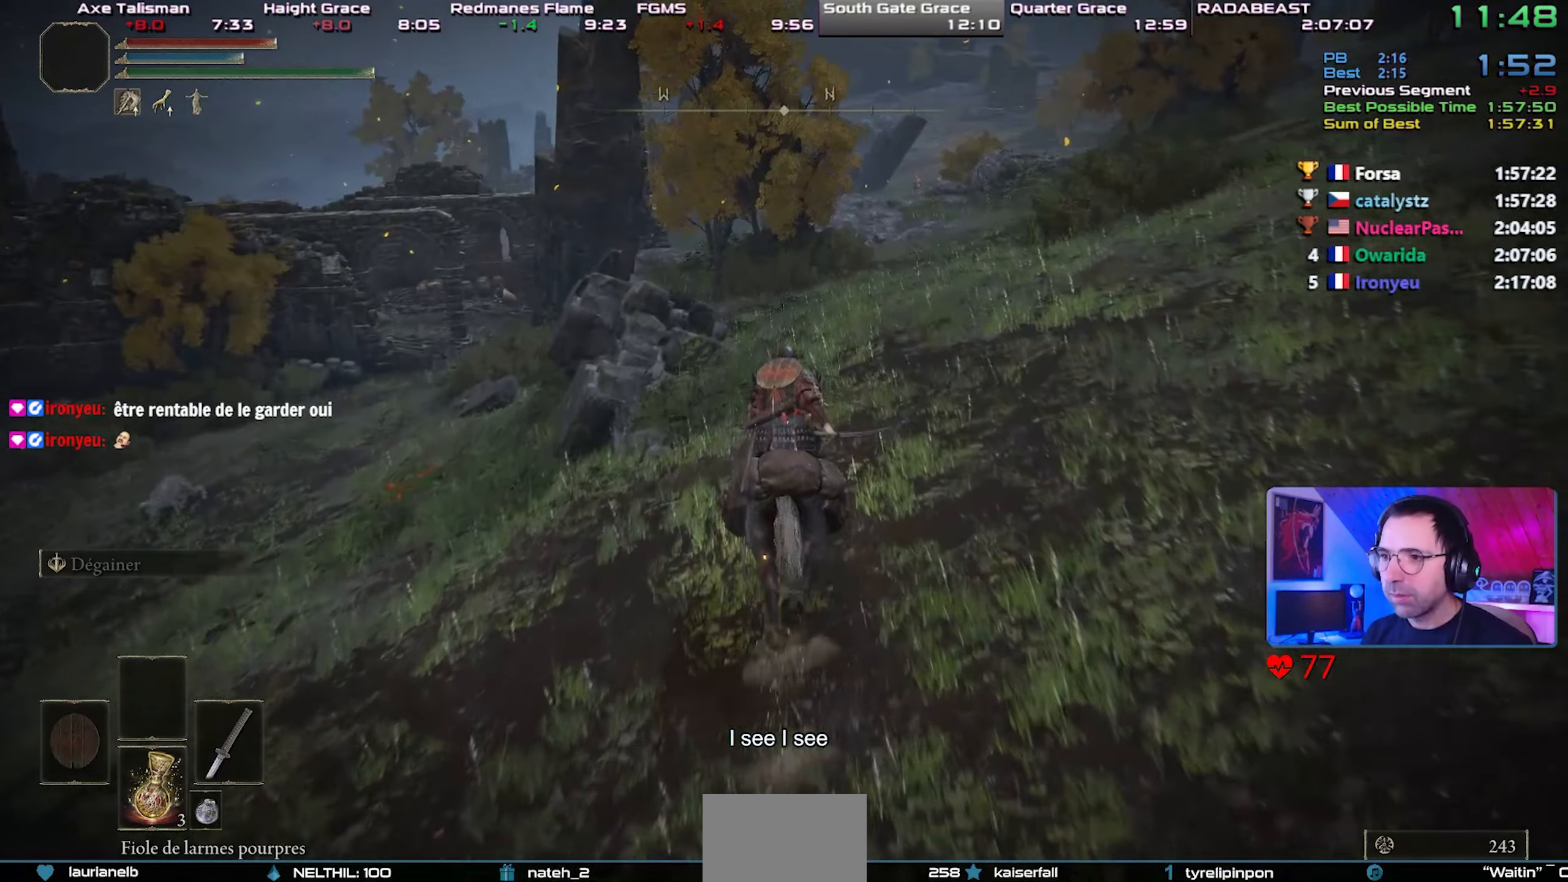
Gameplay with a controller (PlayStation layout); each line is a JSON object with the inputs held at the frame after it. "events" lists button and stick changes between this image and that frame as [ms after this image, input, new state], when the widget could be followed in between.
{"buttons": [], "left_stick": "center", "right_stick": "center", "events": []}
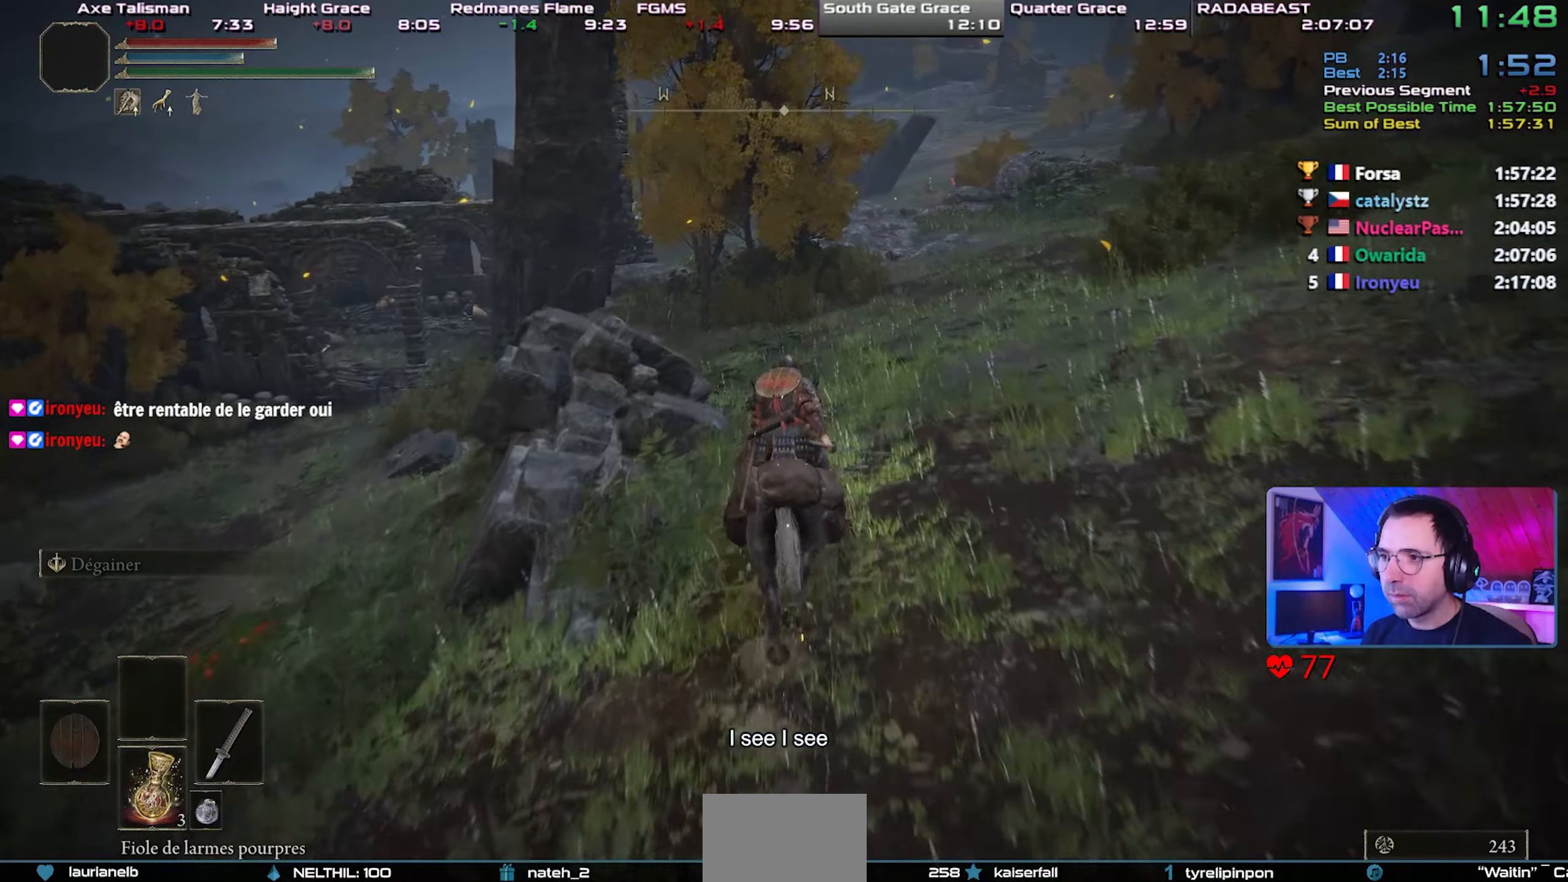
{"buttons": [], "left_stick": "center", "right_stick": "center", "events": []}
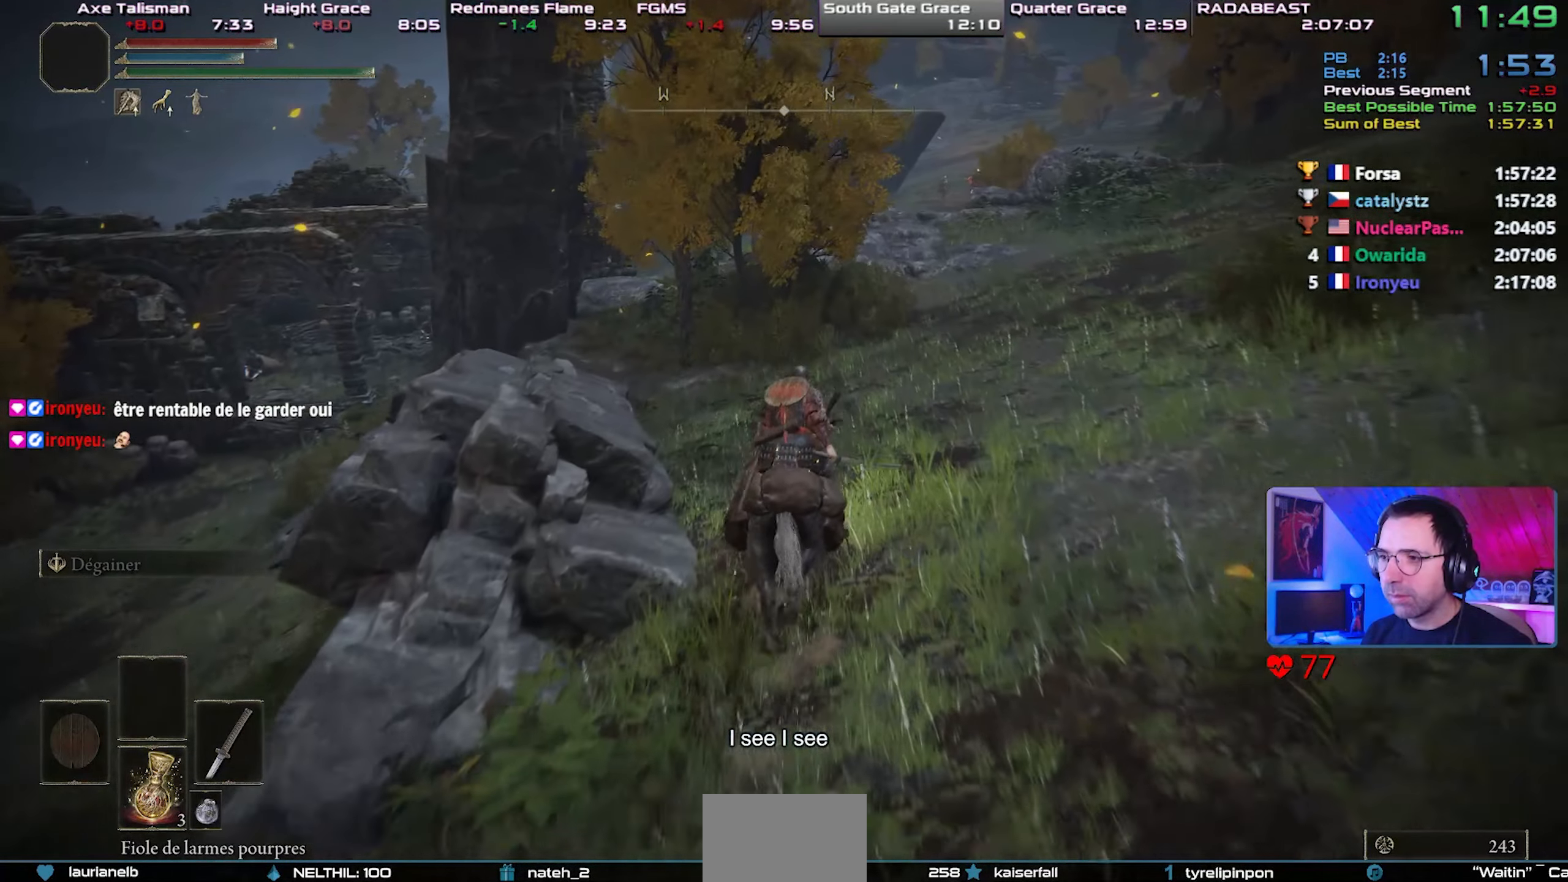
{"buttons": [], "left_stick": "center", "right_stick": "center", "events": []}
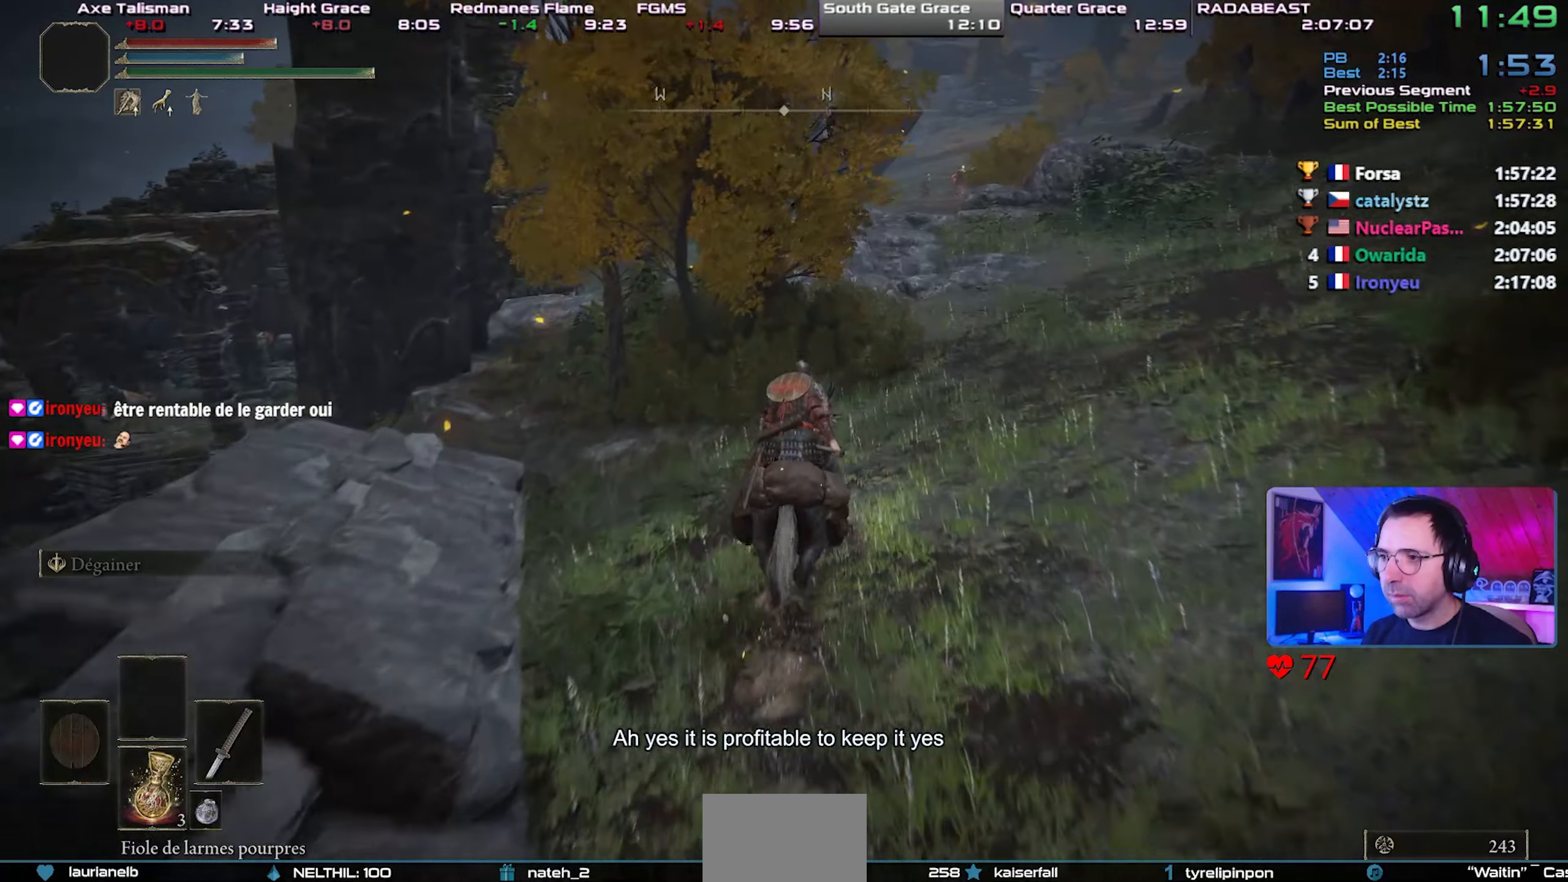
{"buttons": [], "left_stick": "center", "right_stick": "center", "events": [[167, "CIRCLE", "down"], [333, "CIRCLE", "up"]]}
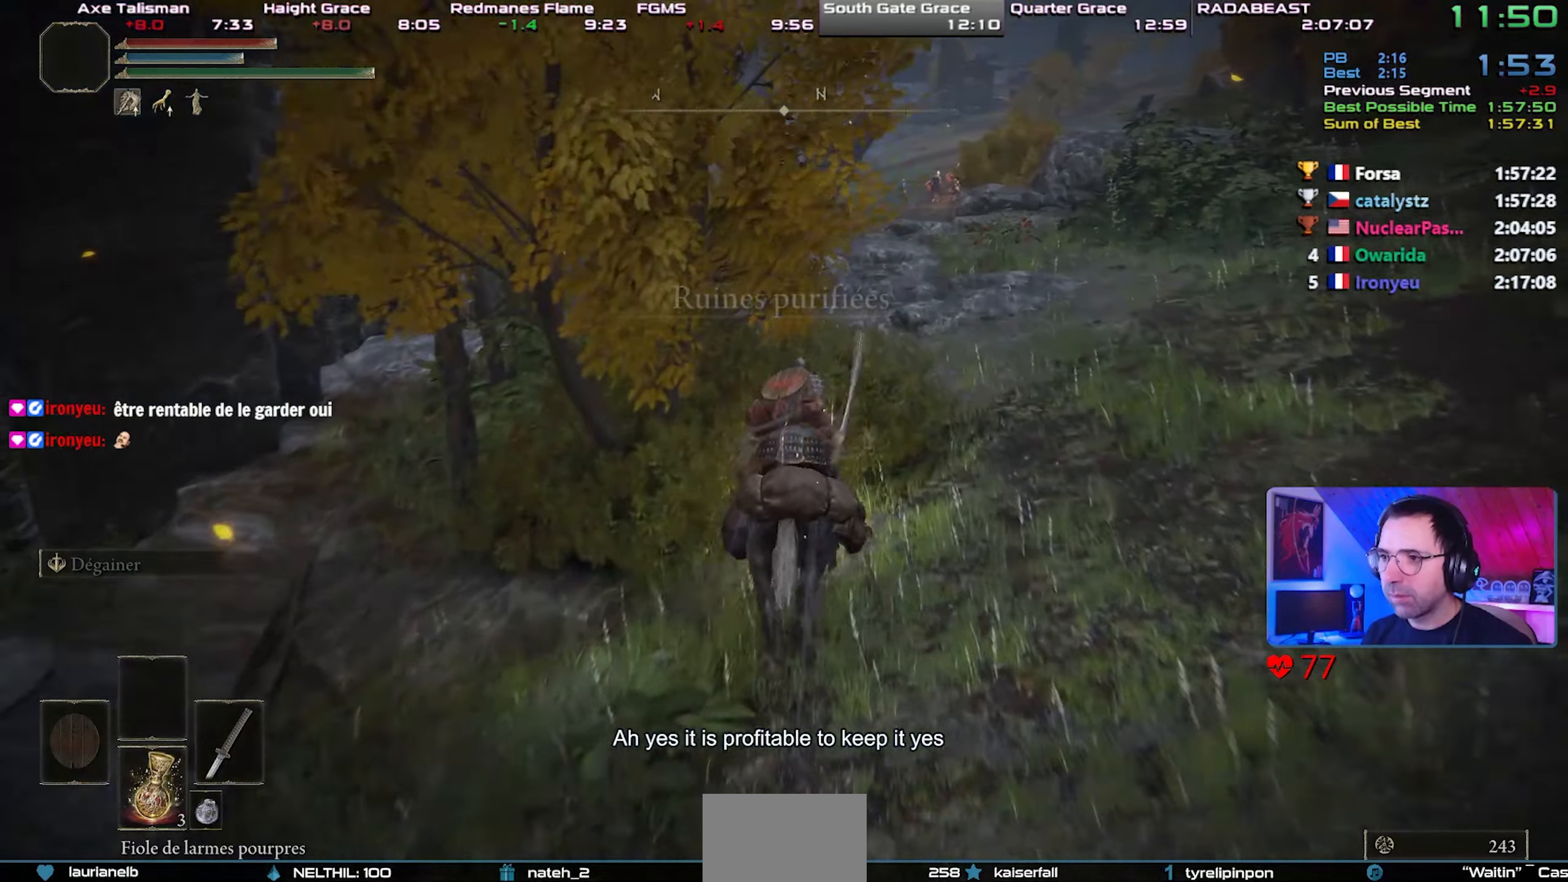
{"buttons": [], "left_stick": "center", "right_stick": "center", "events": []}
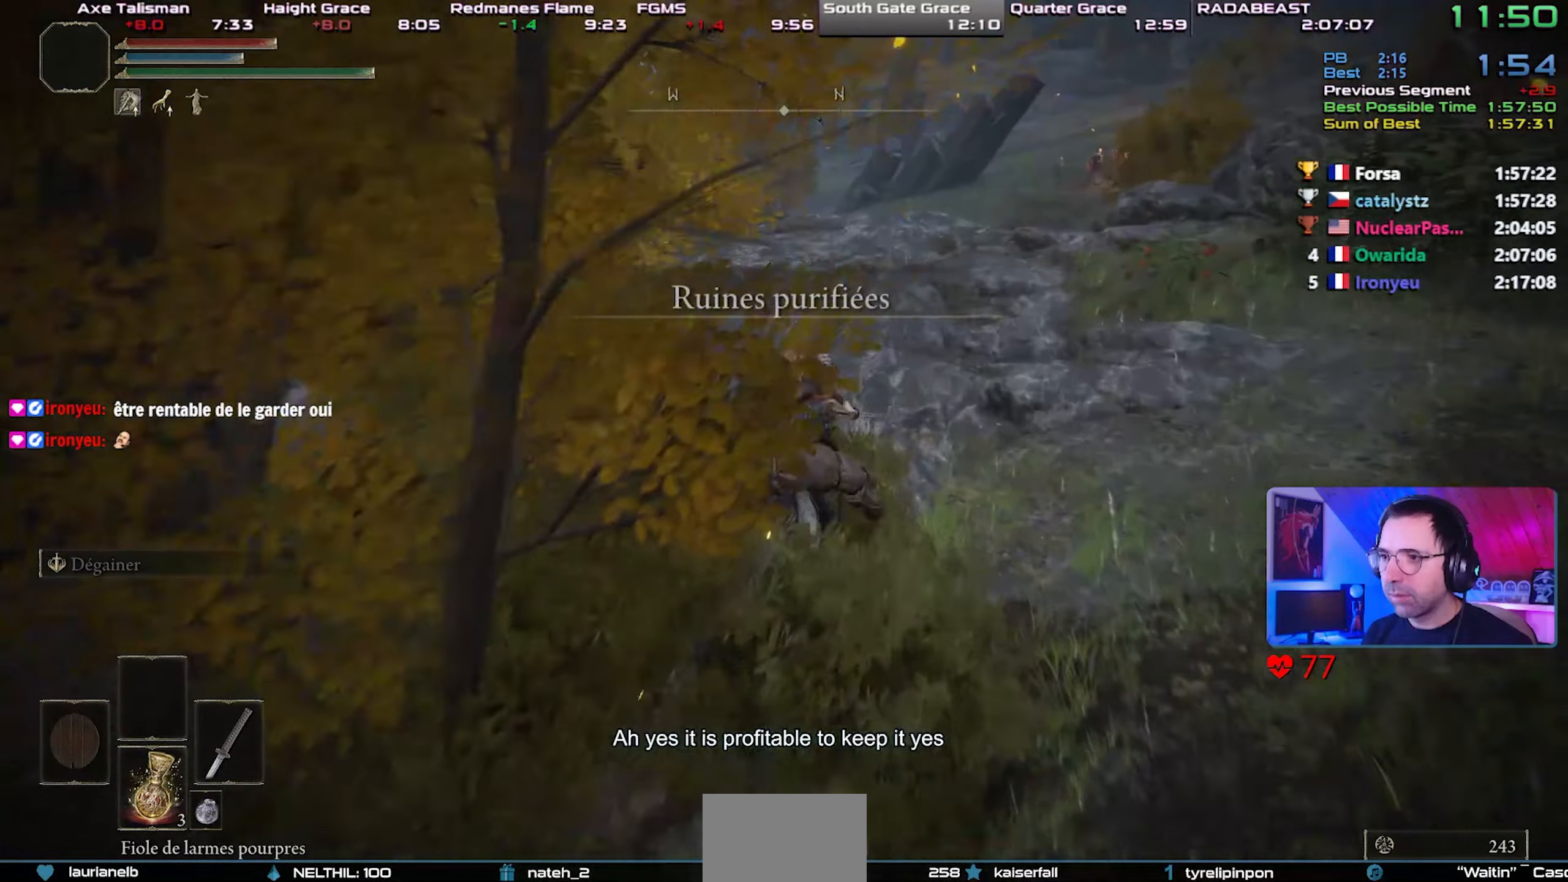
{"buttons": [], "left_stick": "center", "right_stick": "center", "events": []}
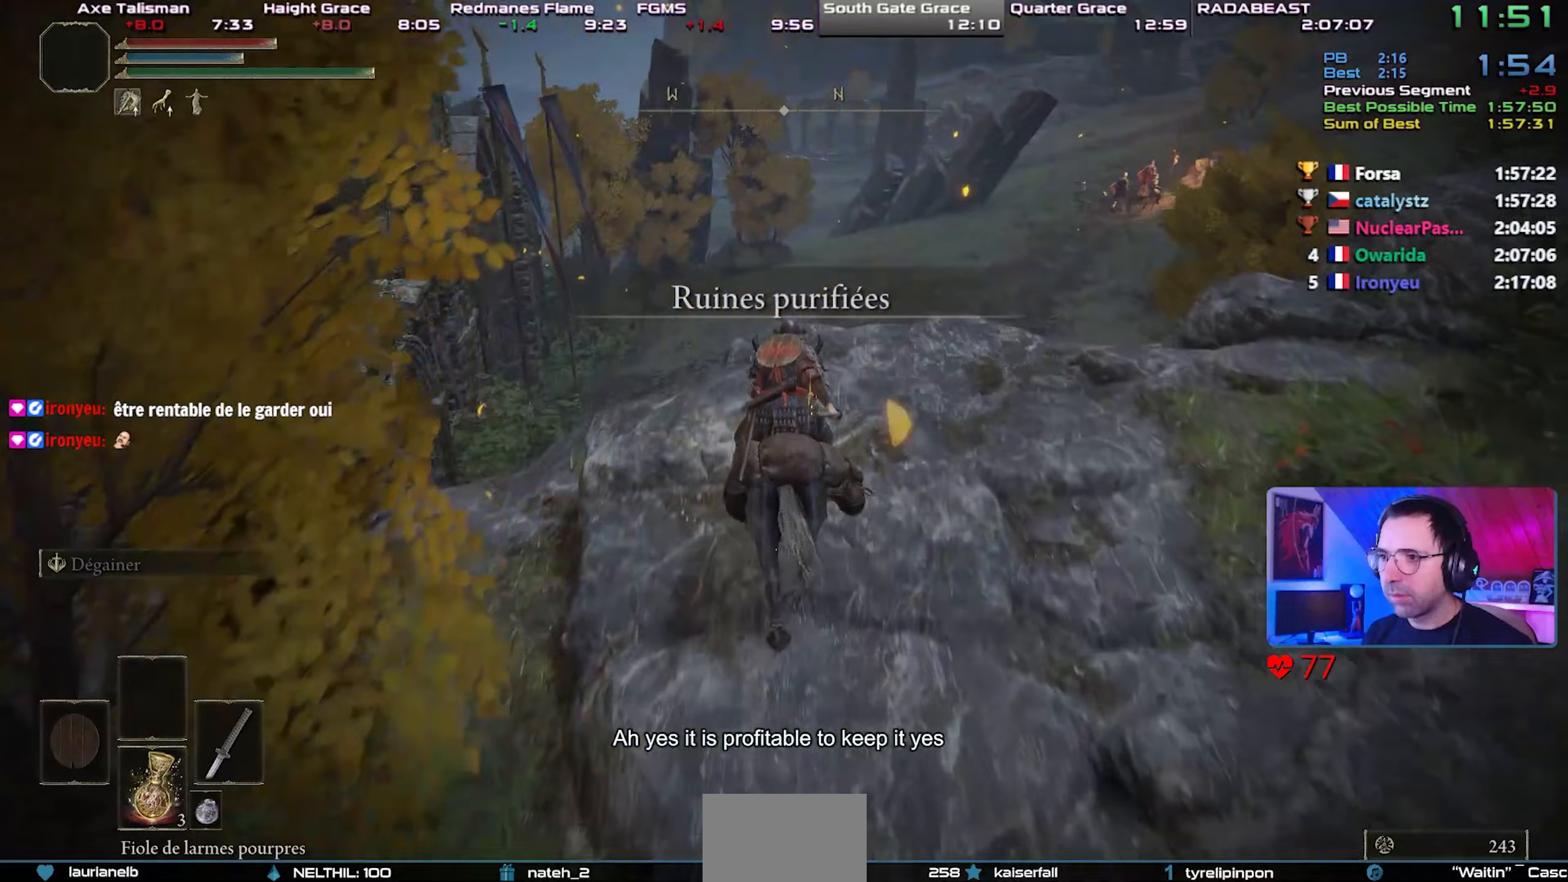
{"buttons": [], "left_stick": "center", "right_stick": "center", "events": []}
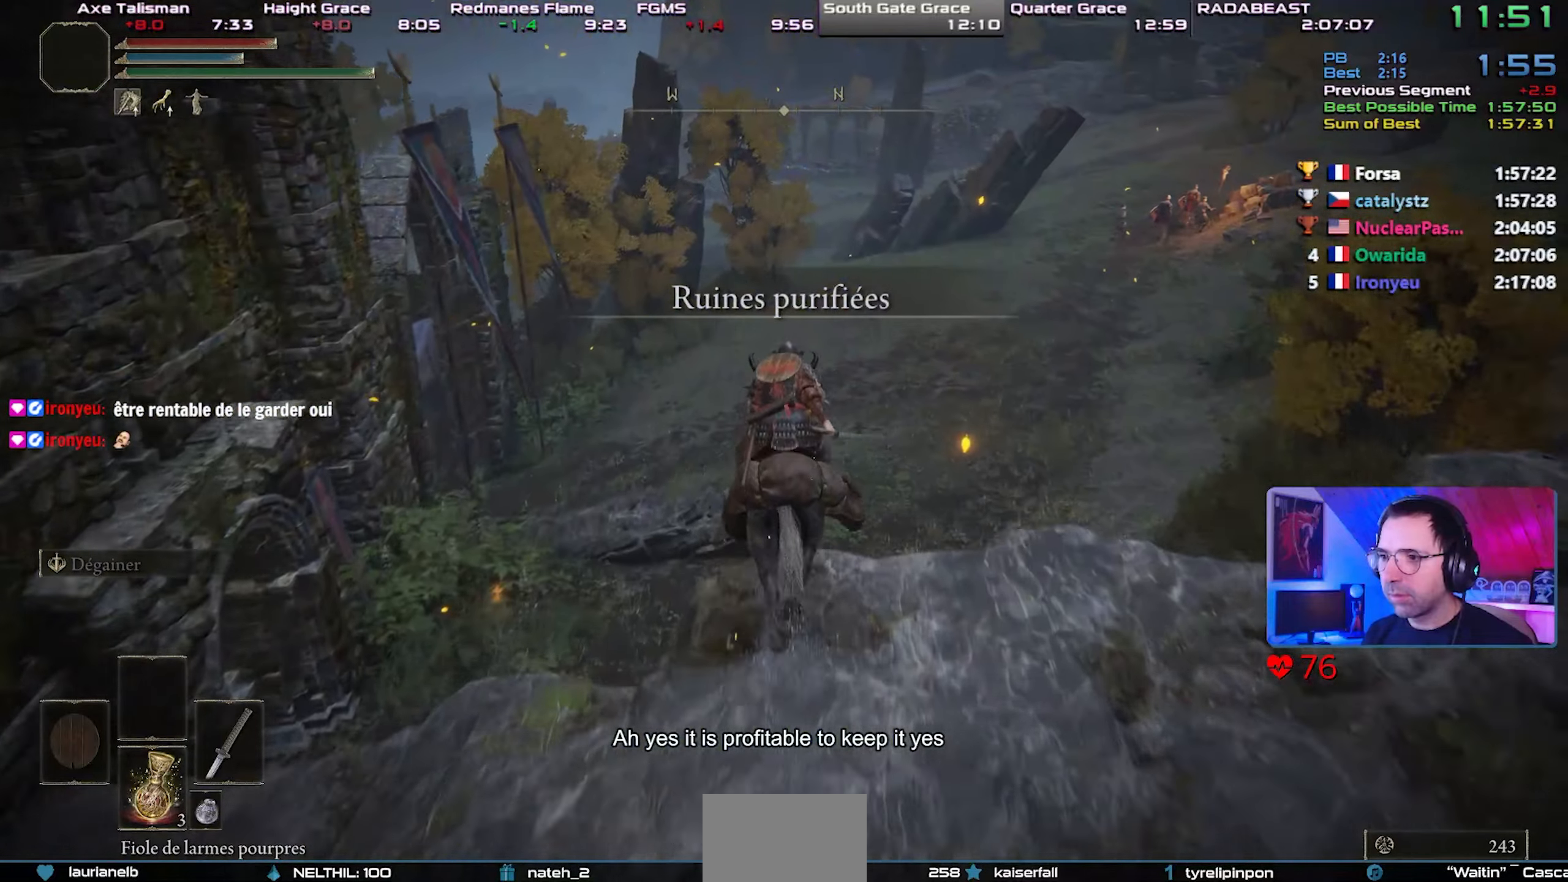
{"buttons": [], "left_stick": "center", "right_stick": "center", "events": [[83, "CROSS", "down"], [283, "CROSS", "up"]]}
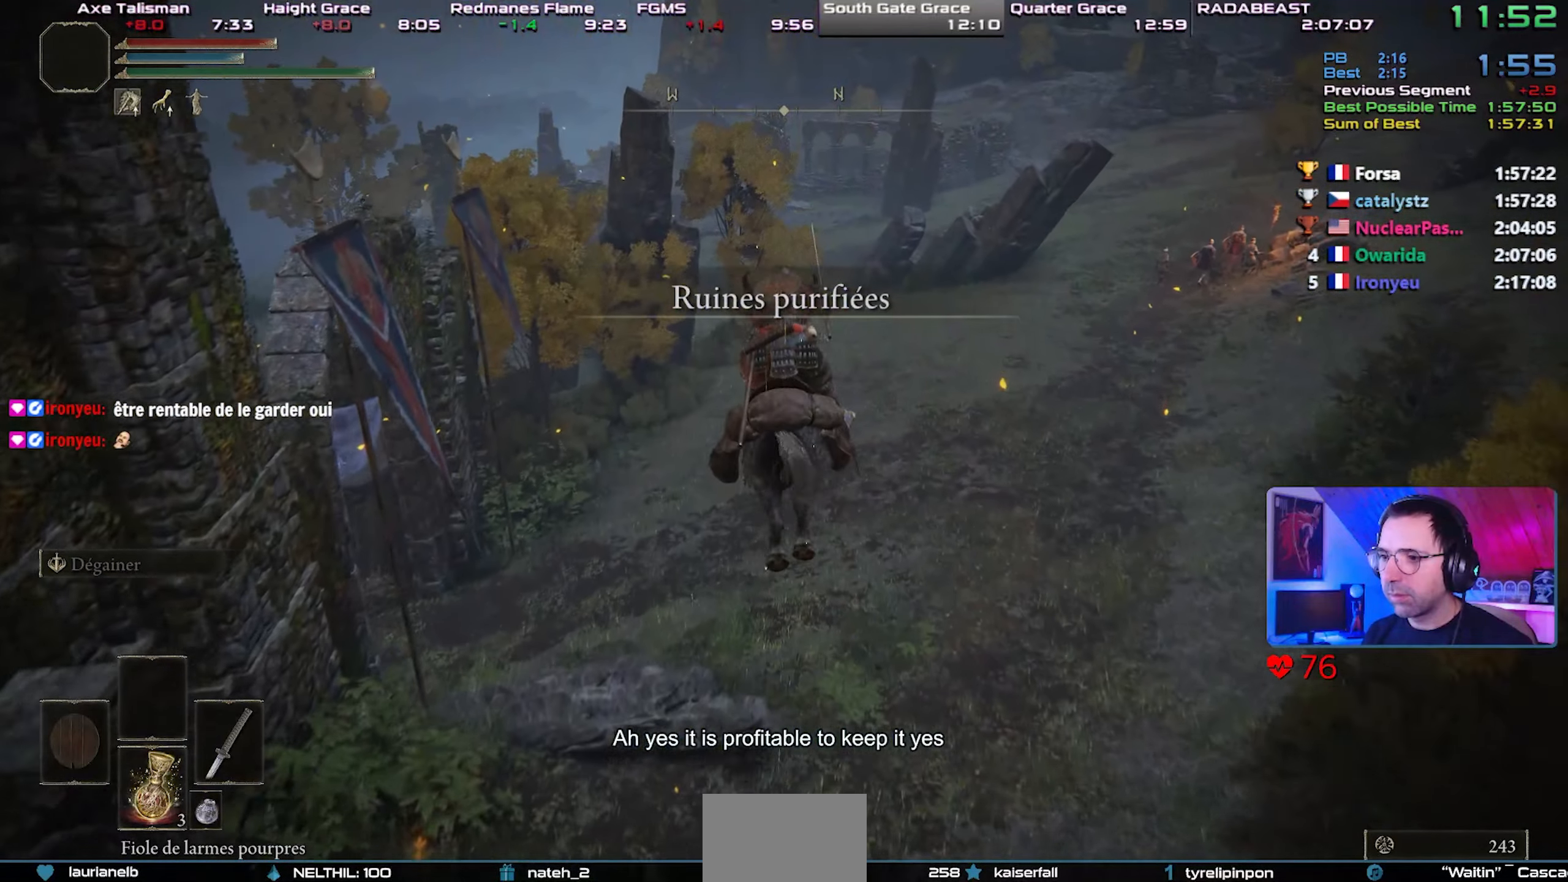
{"buttons": [], "left_stick": "up-right", "right_stick": "center", "events": [[333, "left_stick", "up-right"]]}
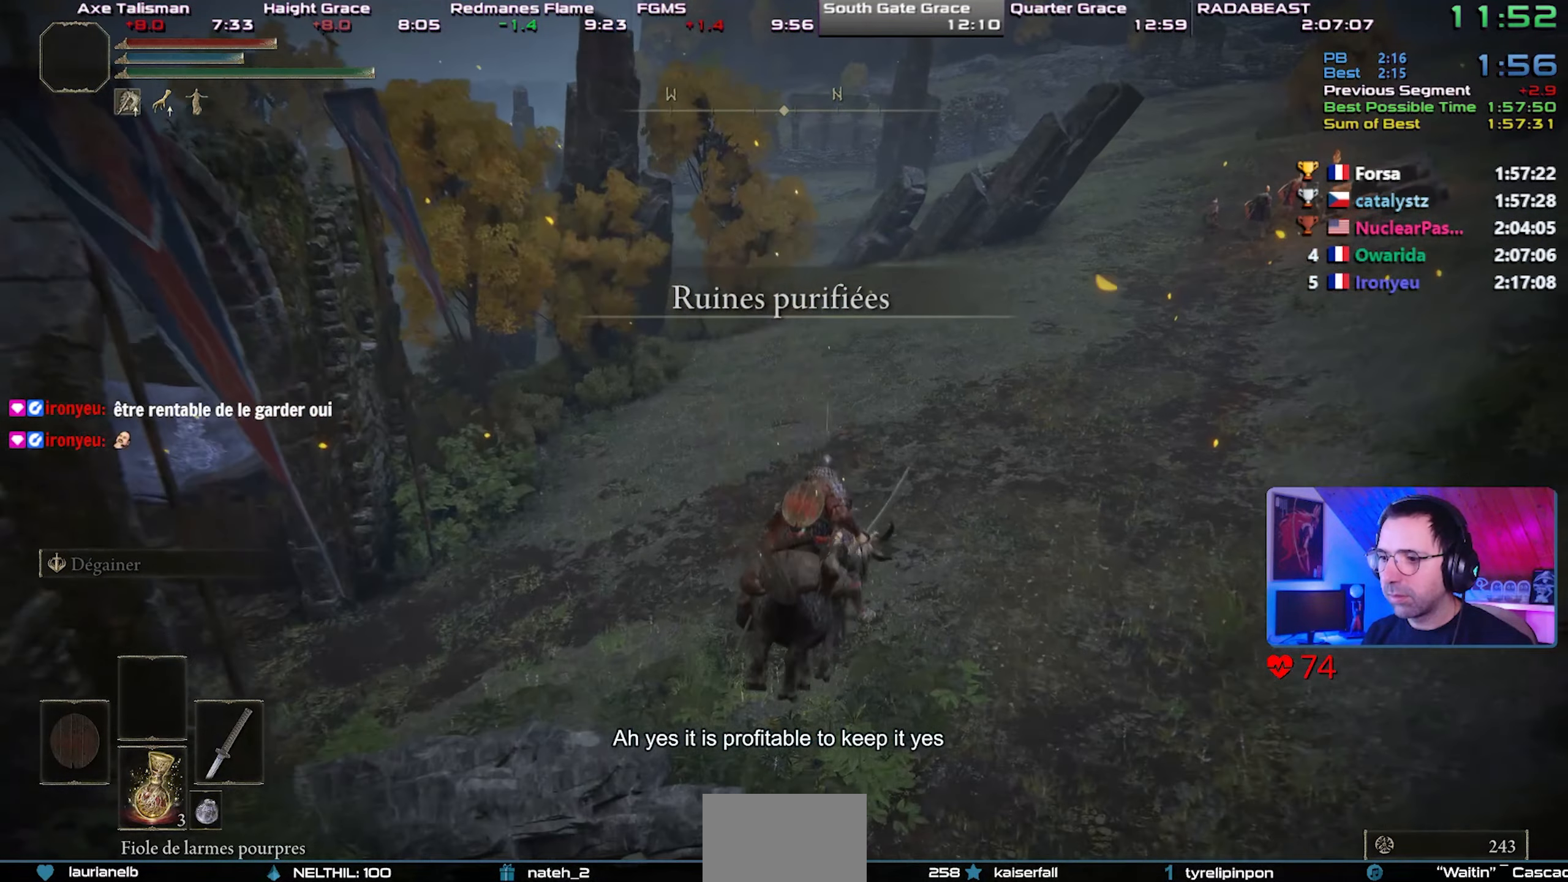
{"buttons": ["CIRCLE"], "left_stick": "center", "right_stick": "center", "events": [[167, "left_stick", "center"], [217, "CIRCLE", "down"], [283, "CIRCLE", "up"], [367, "CIRCLE", "down"], [450, "CIRCLE", "up"], [500, "CIRCLE", "down"]]}
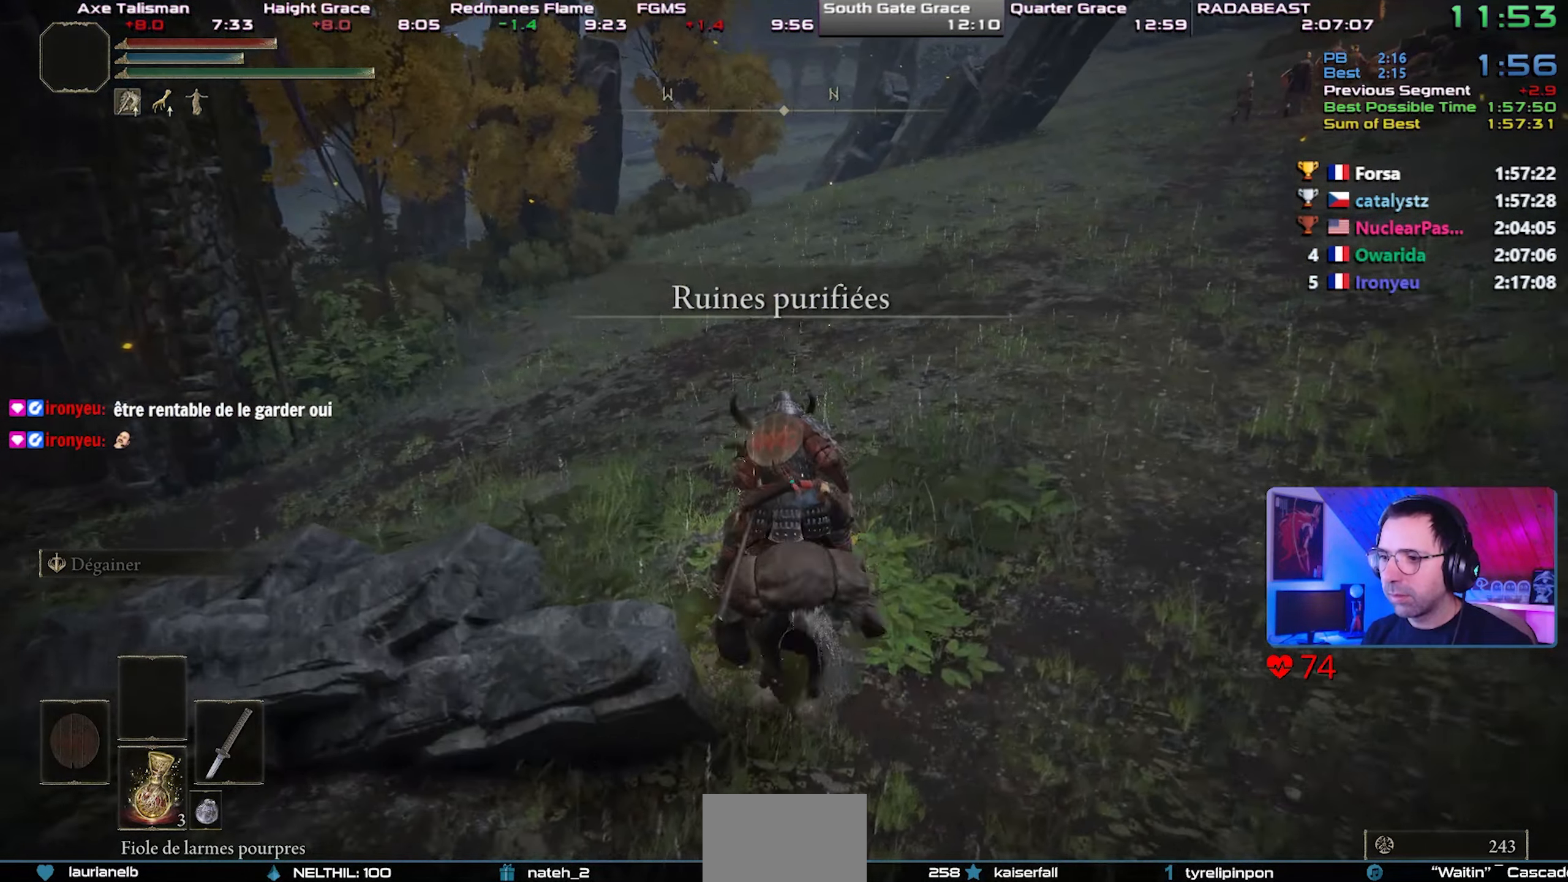
{"buttons": [], "left_stick": "center", "right_stick": "center", "events": [[83, "CIRCLE", "up"], [183, "CIRCLE", "down"], [300, "CIRCLE", "up"]]}
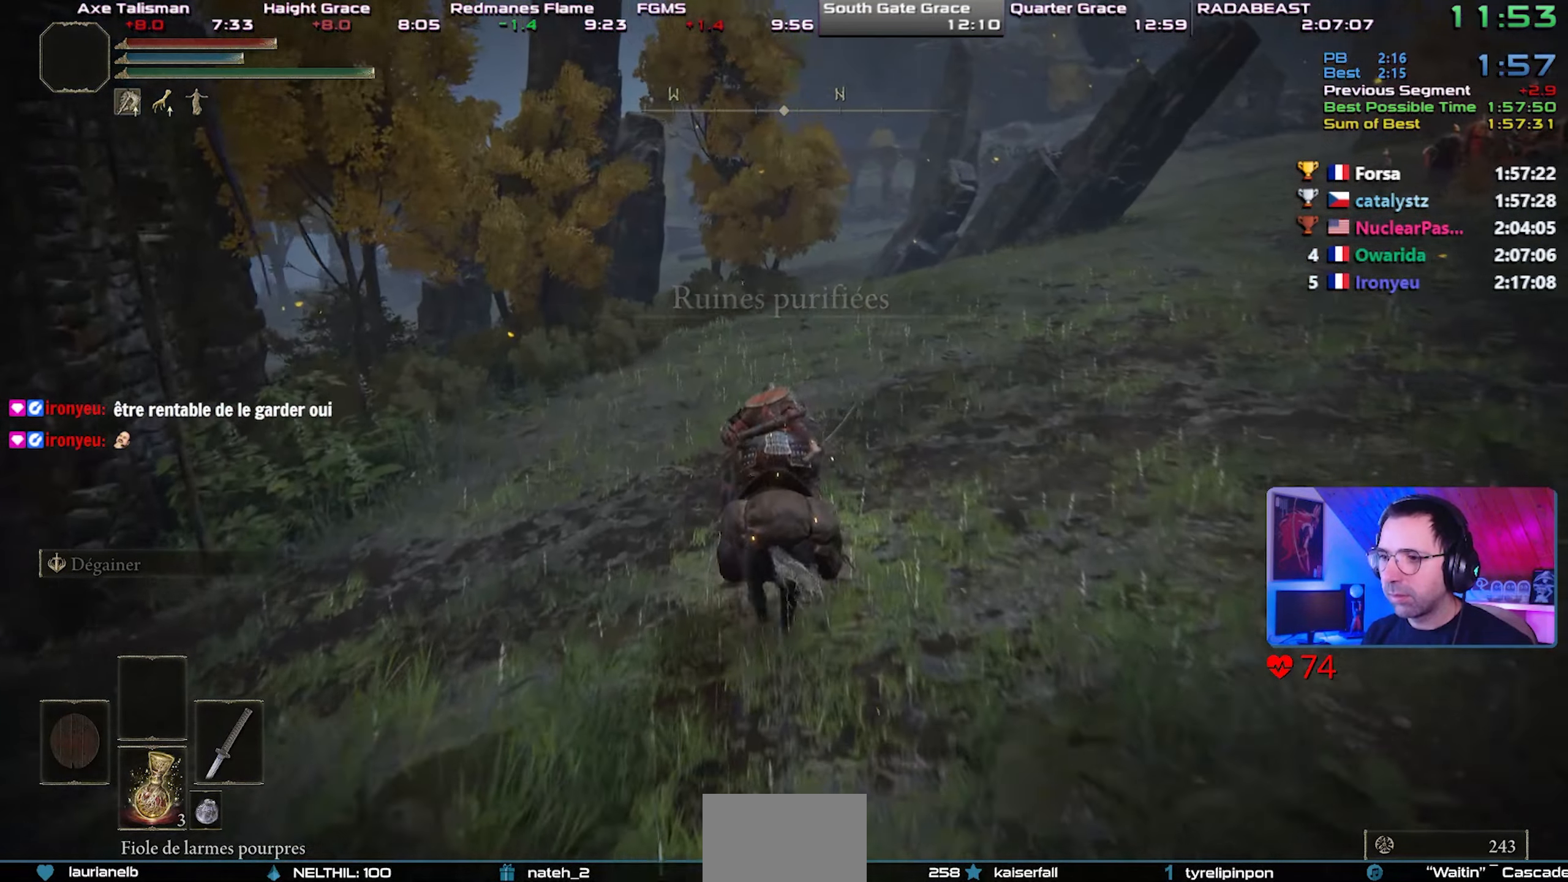
{"buttons": [], "left_stick": "center", "right_stick": "center", "events": []}
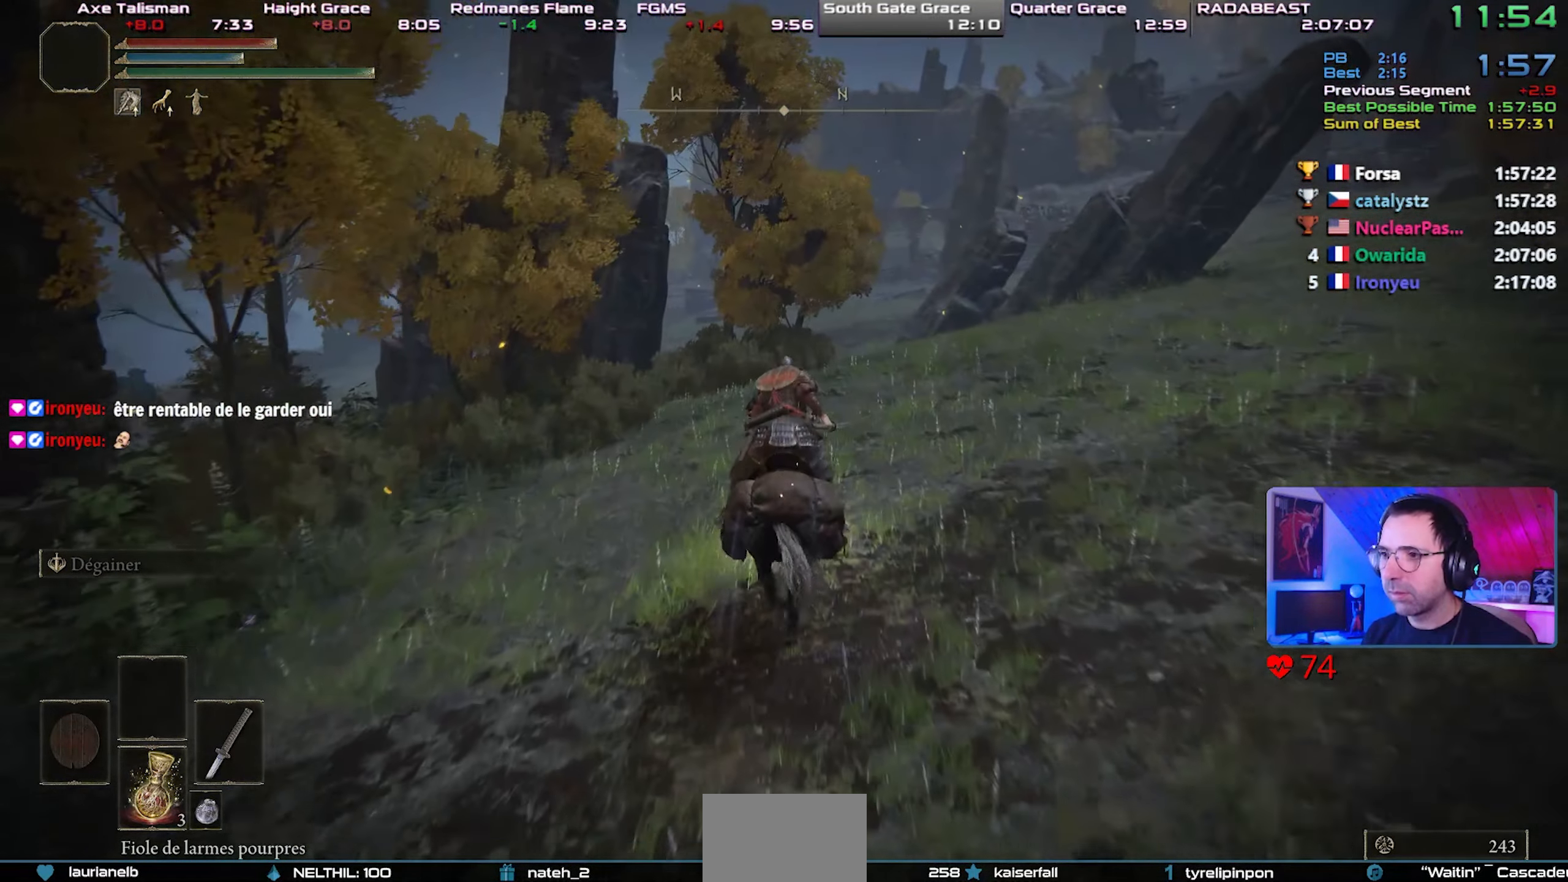
{"buttons": [], "left_stick": "center", "right_stick": "center", "events": []}
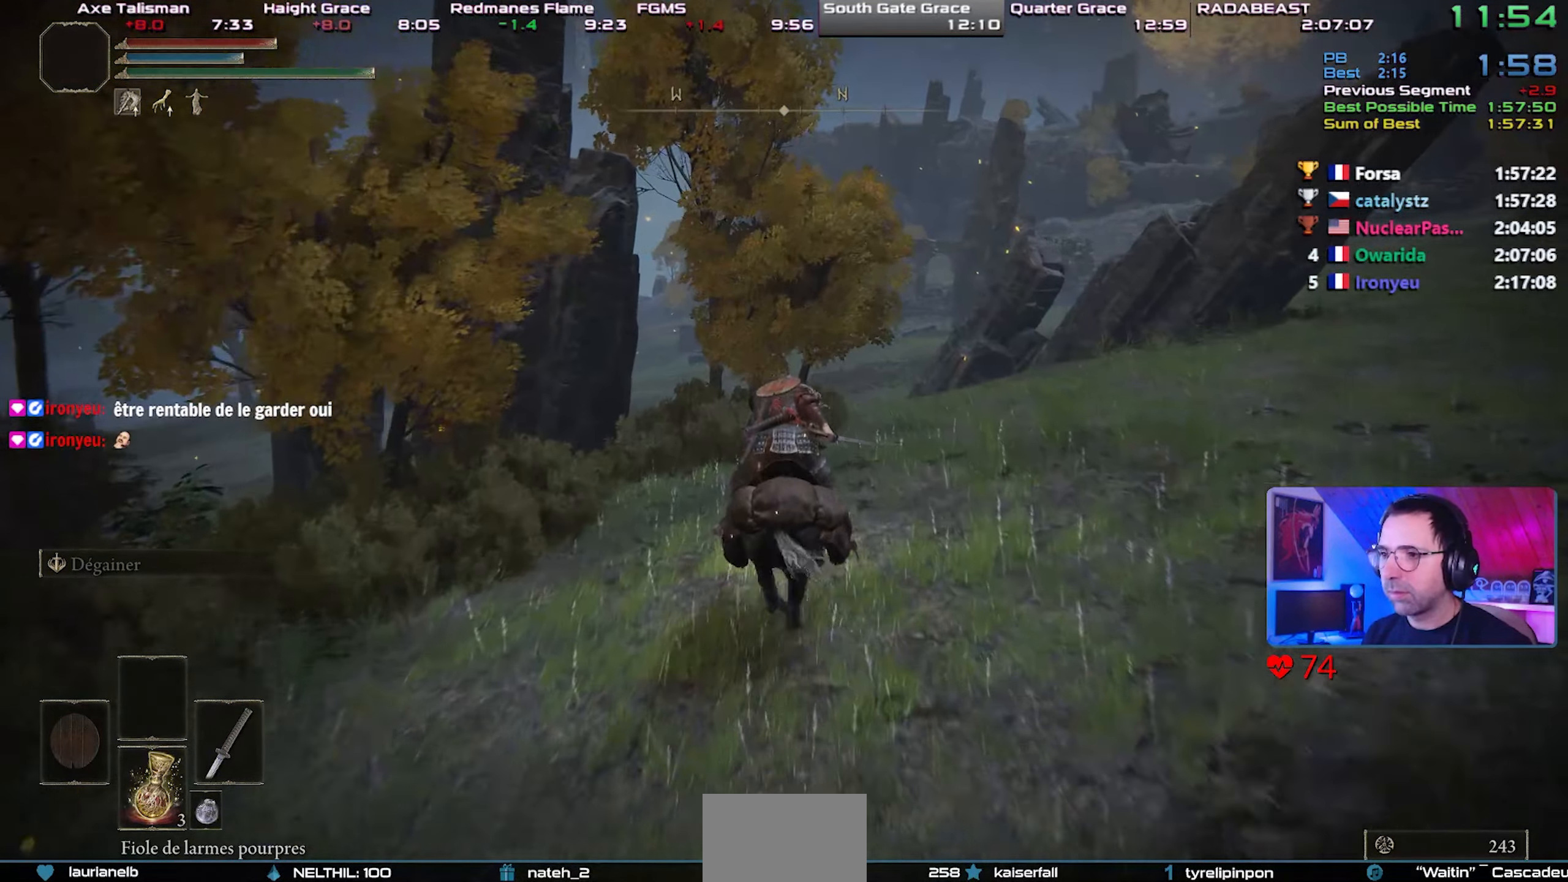
{"buttons": [], "left_stick": "up-right", "right_stick": "center", "events": [[400, "left_stick", "up-right"]]}
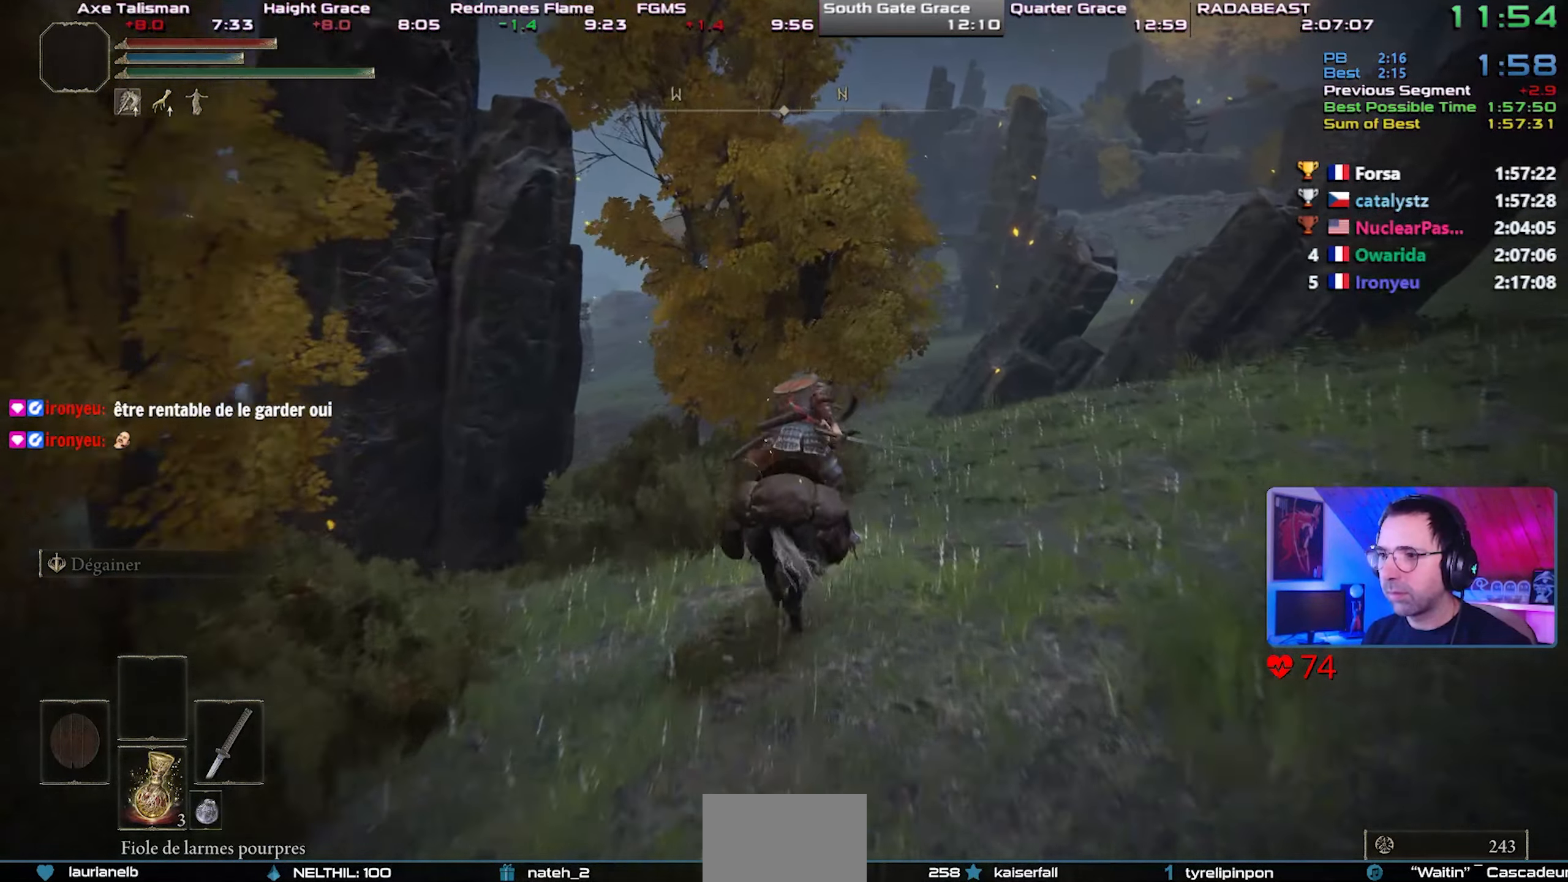
{"buttons": [], "left_stick": "up-right", "right_stick": "center", "events": []}
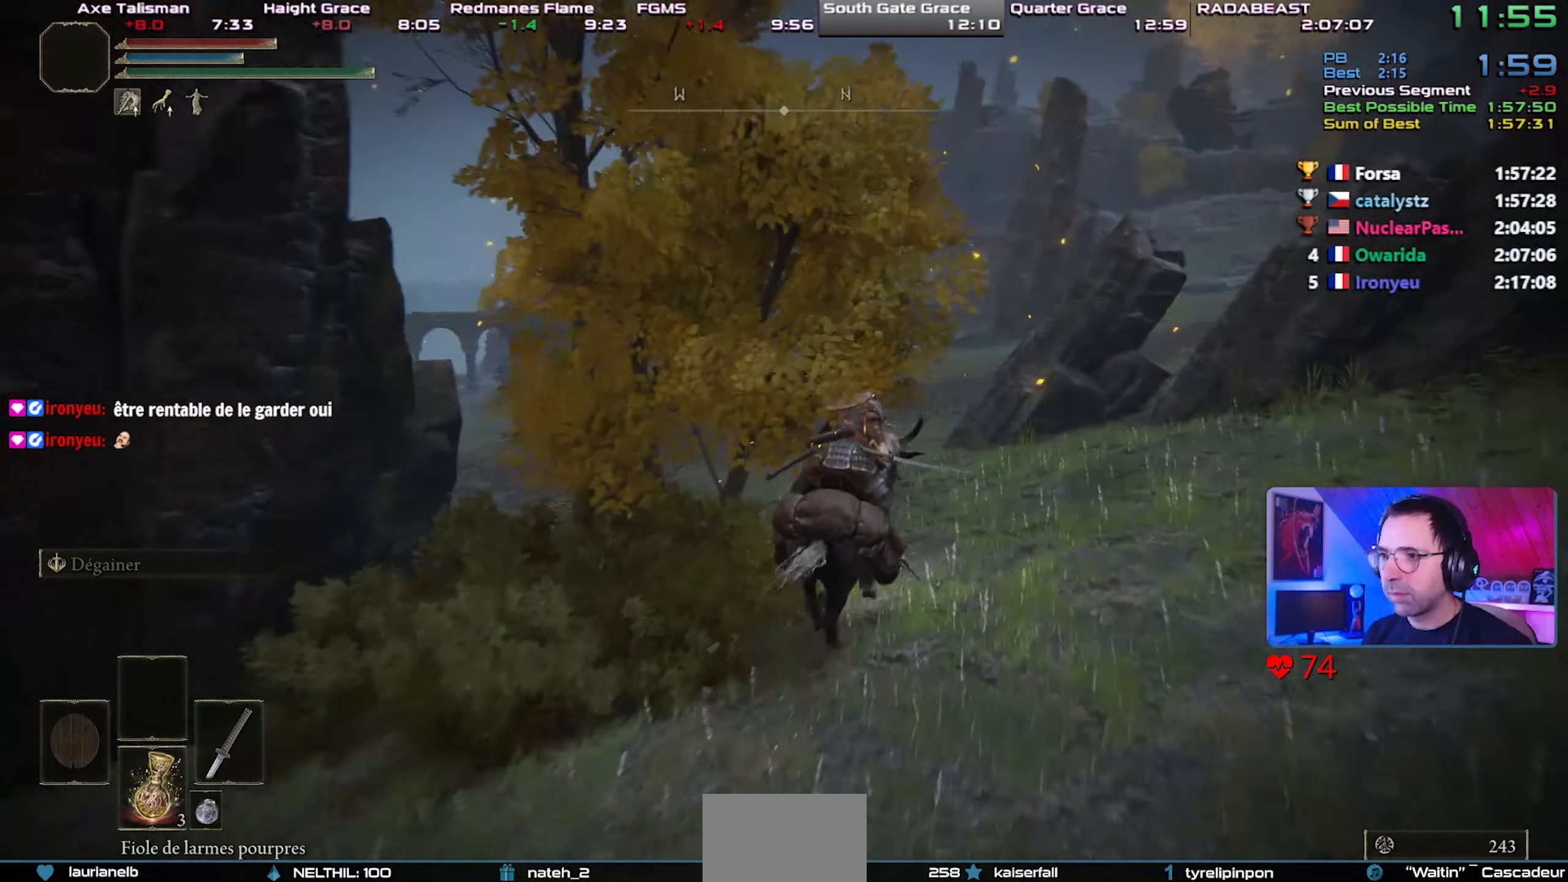
{"buttons": [], "left_stick": "up-right", "right_stick": "center", "events": []}
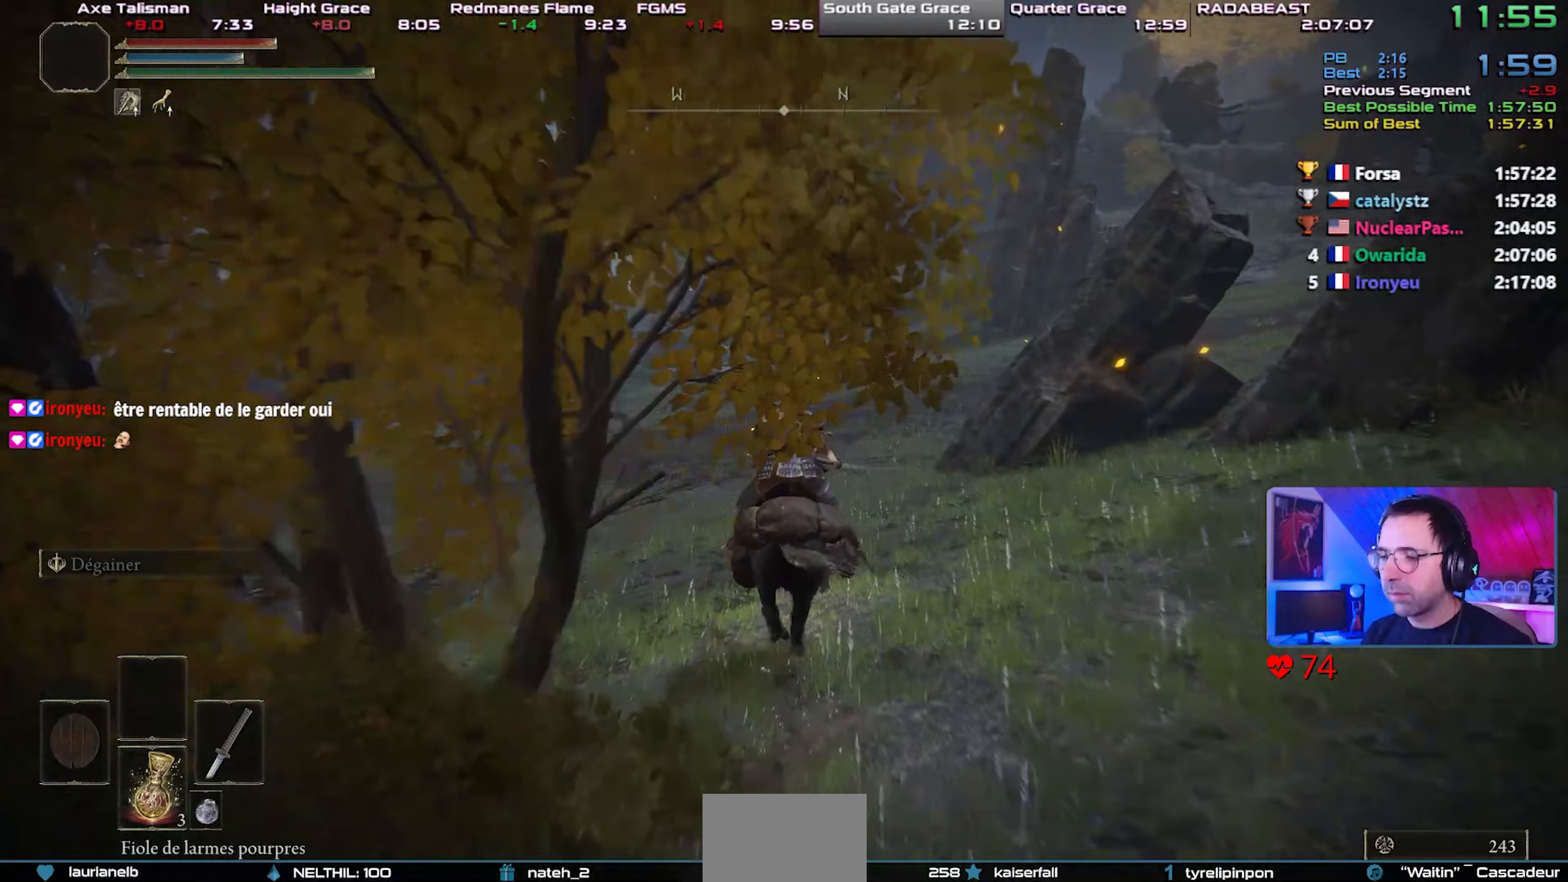
{"buttons": [], "left_stick": "center", "right_stick": "center", "events": [[167, "left_stick", "center"], [183, "CIRCLE", "down"], [317, "CIRCLE", "up"]]}
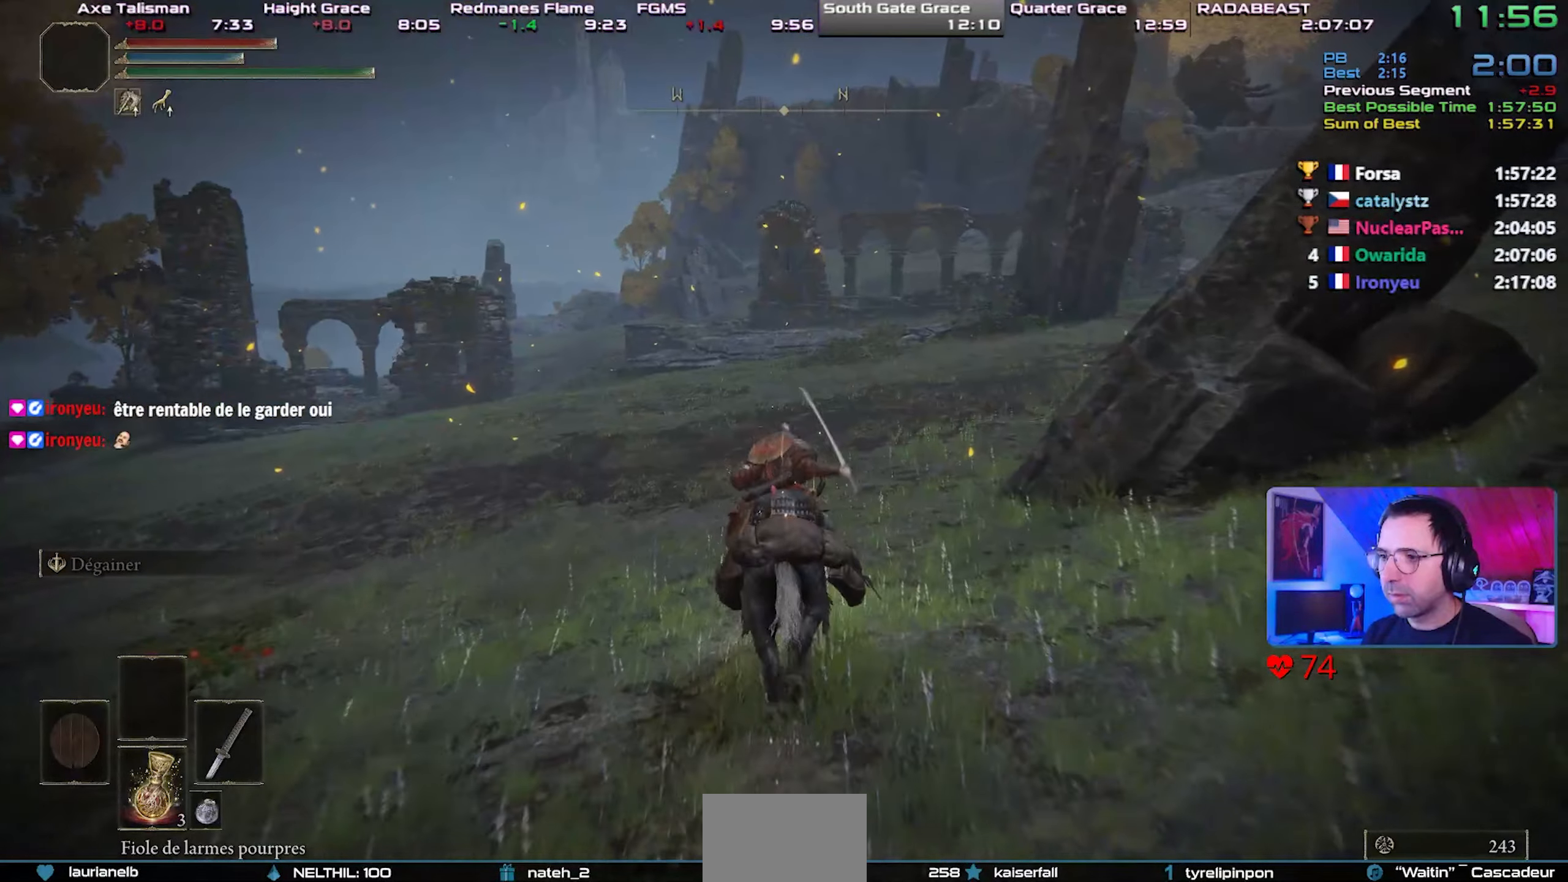
{"buttons": [], "left_stick": "center", "right_stick": "center", "events": [[167, "right_stick", "down-right"], [250, "right_stick", "center"]]}
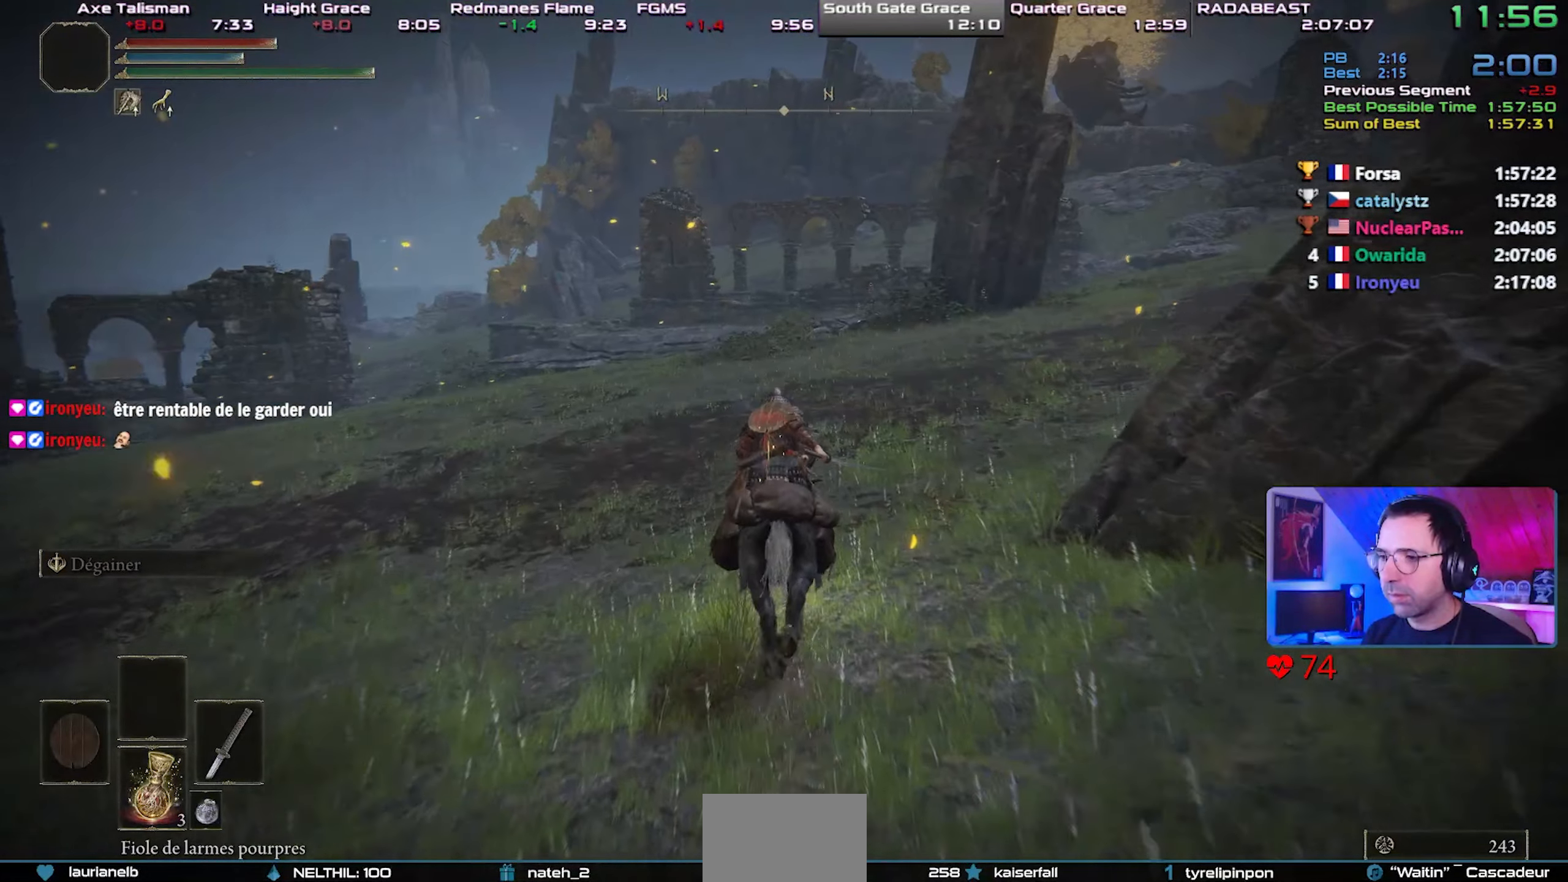
{"buttons": [], "left_stick": "center", "right_stick": "center", "events": [[33, "right_stick", "right"], [133, "right_stick", "center"]]}
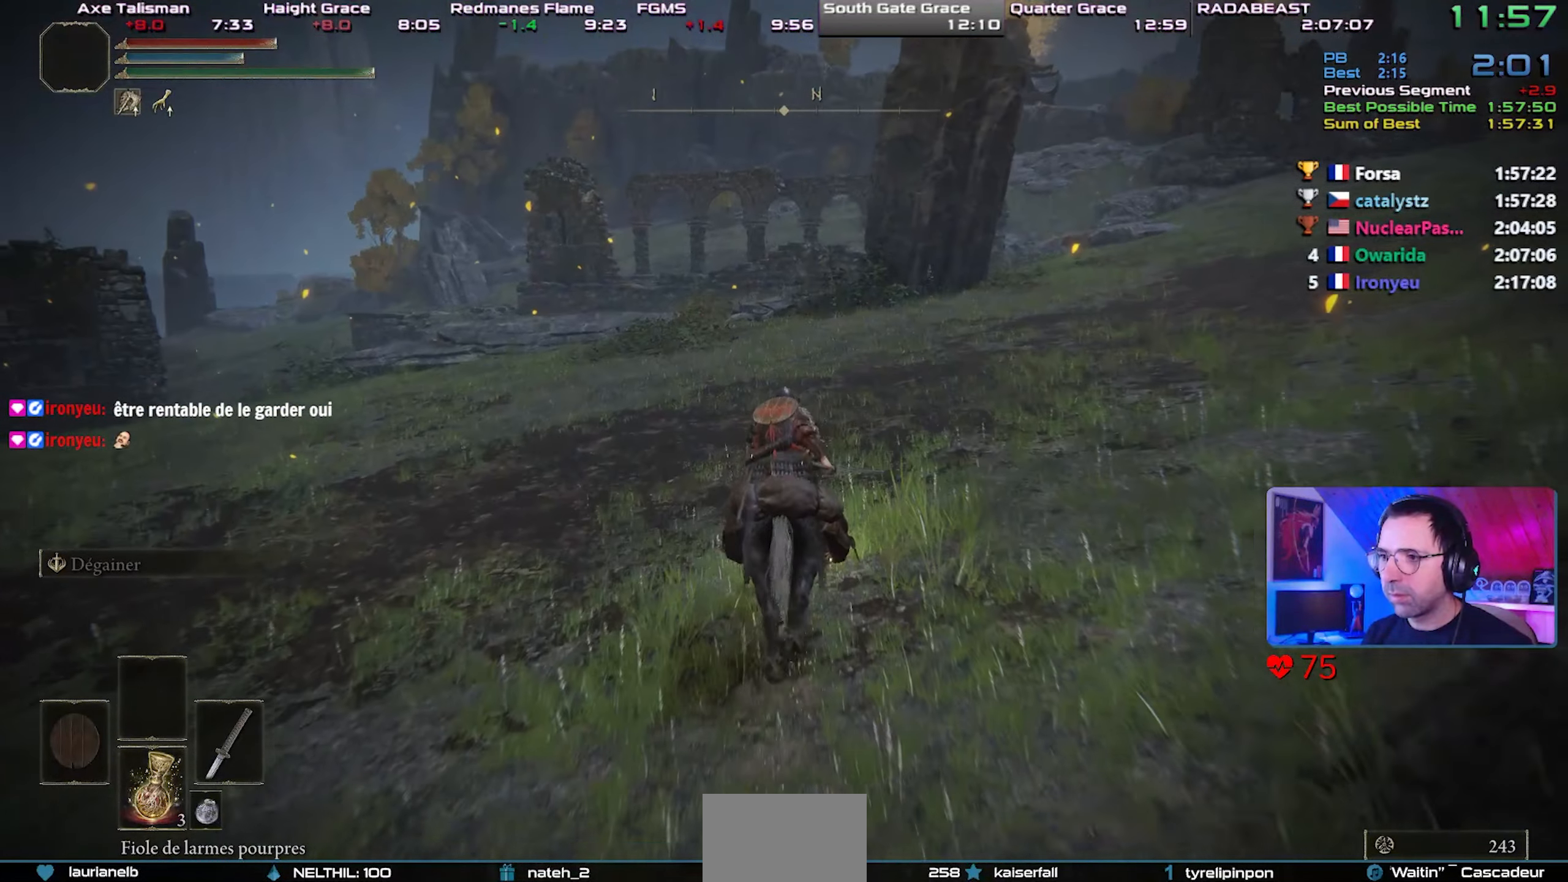
{"buttons": [], "left_stick": "center", "right_stick": "center", "events": []}
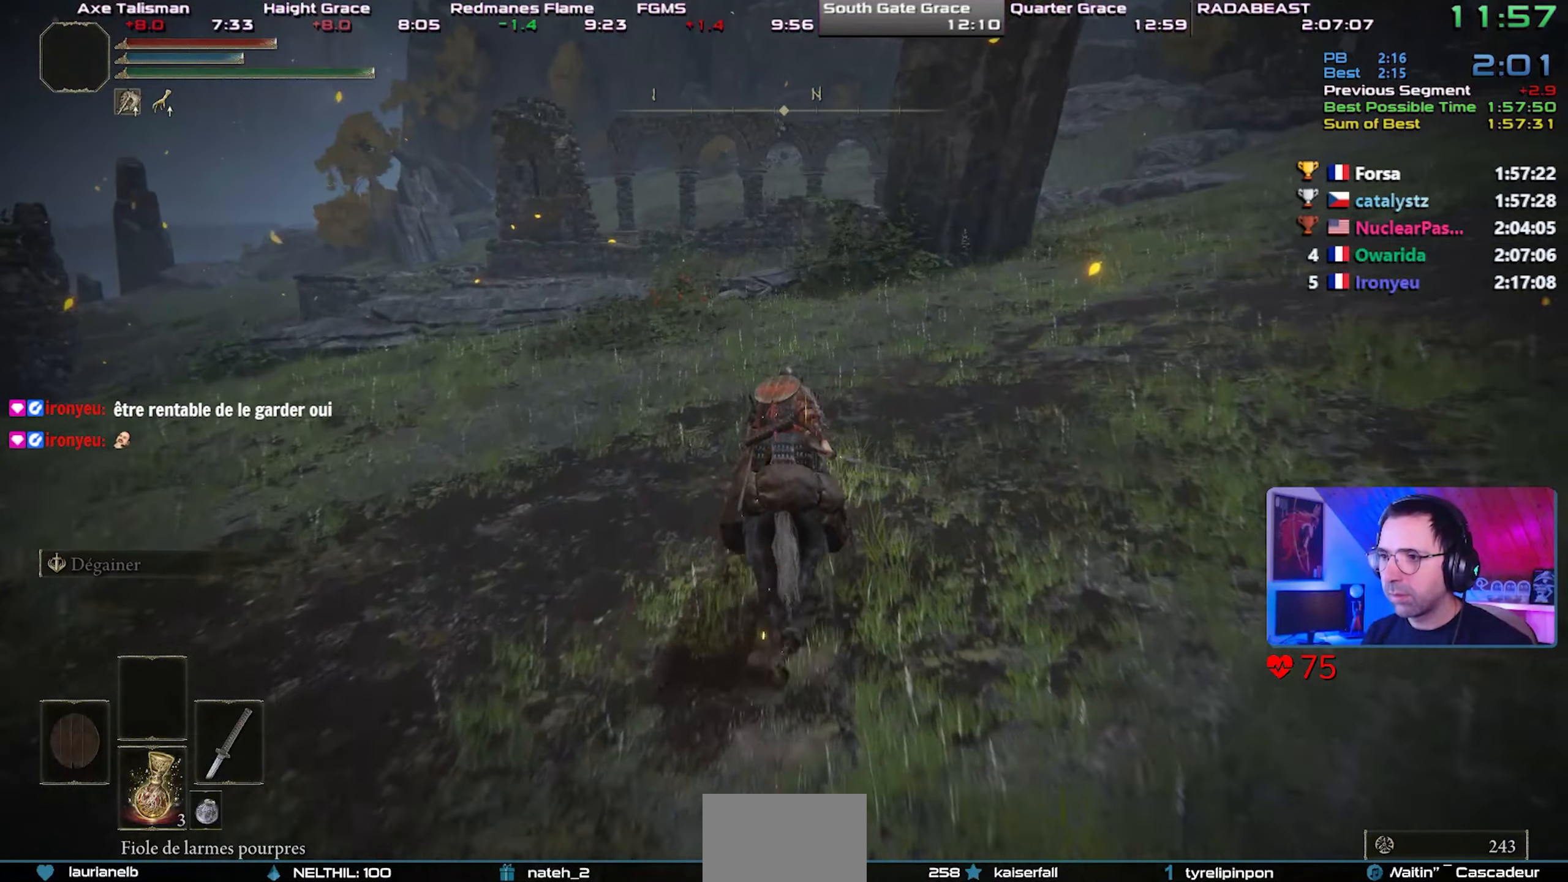
{"buttons": ["CIRCLE"], "left_stick": "center", "right_stick": "center", "events": [[483, "CIRCLE", "down"]]}
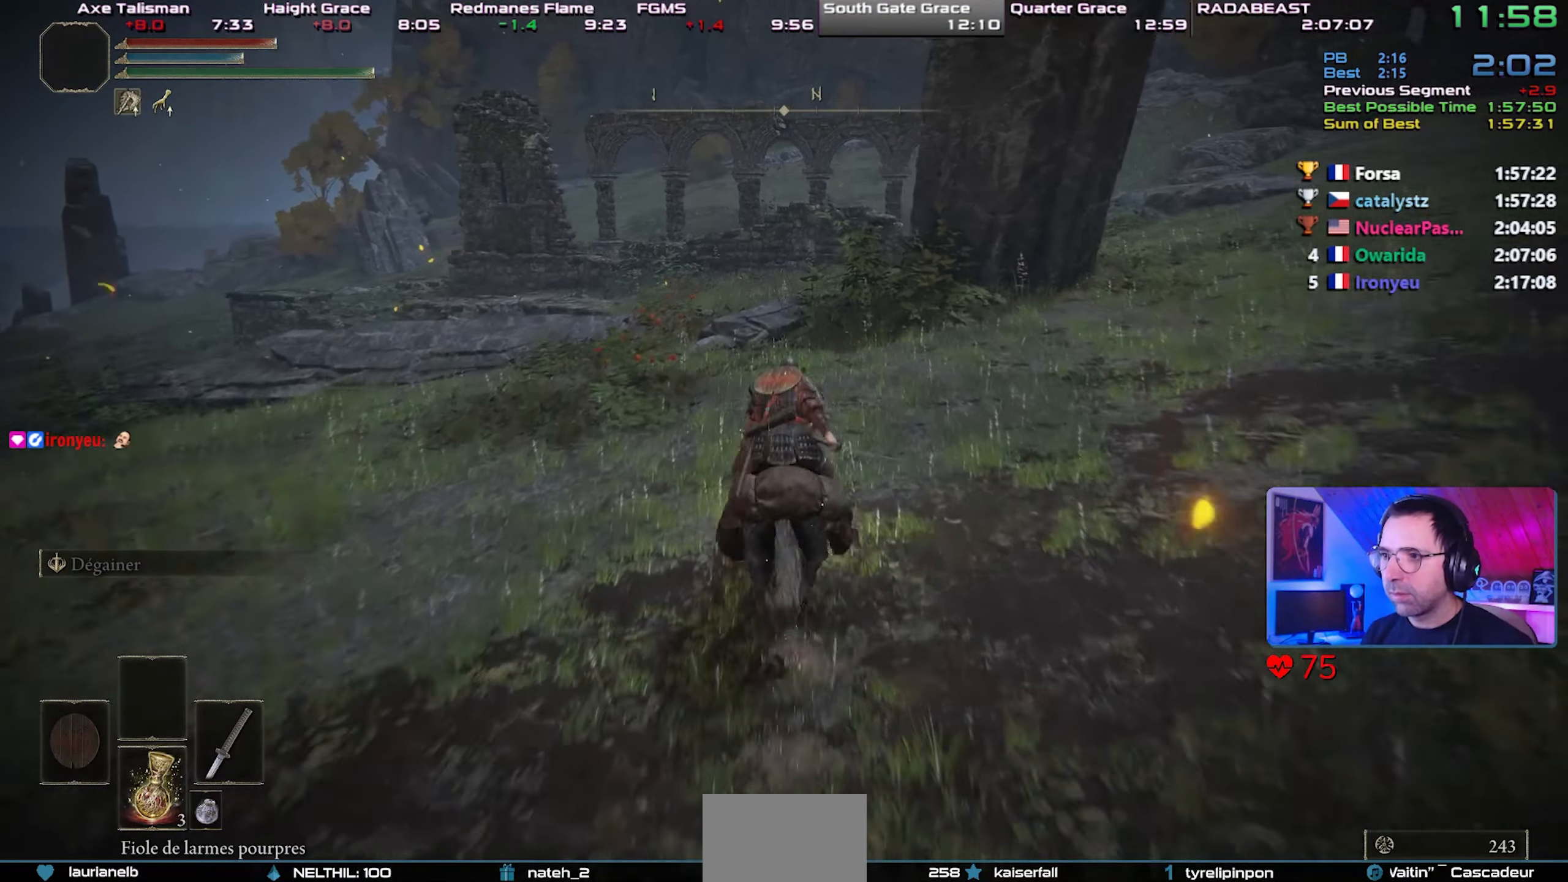
{"buttons": [], "left_stick": "center", "right_stick": "center", "events": [[133, "CIRCLE", "up"]]}
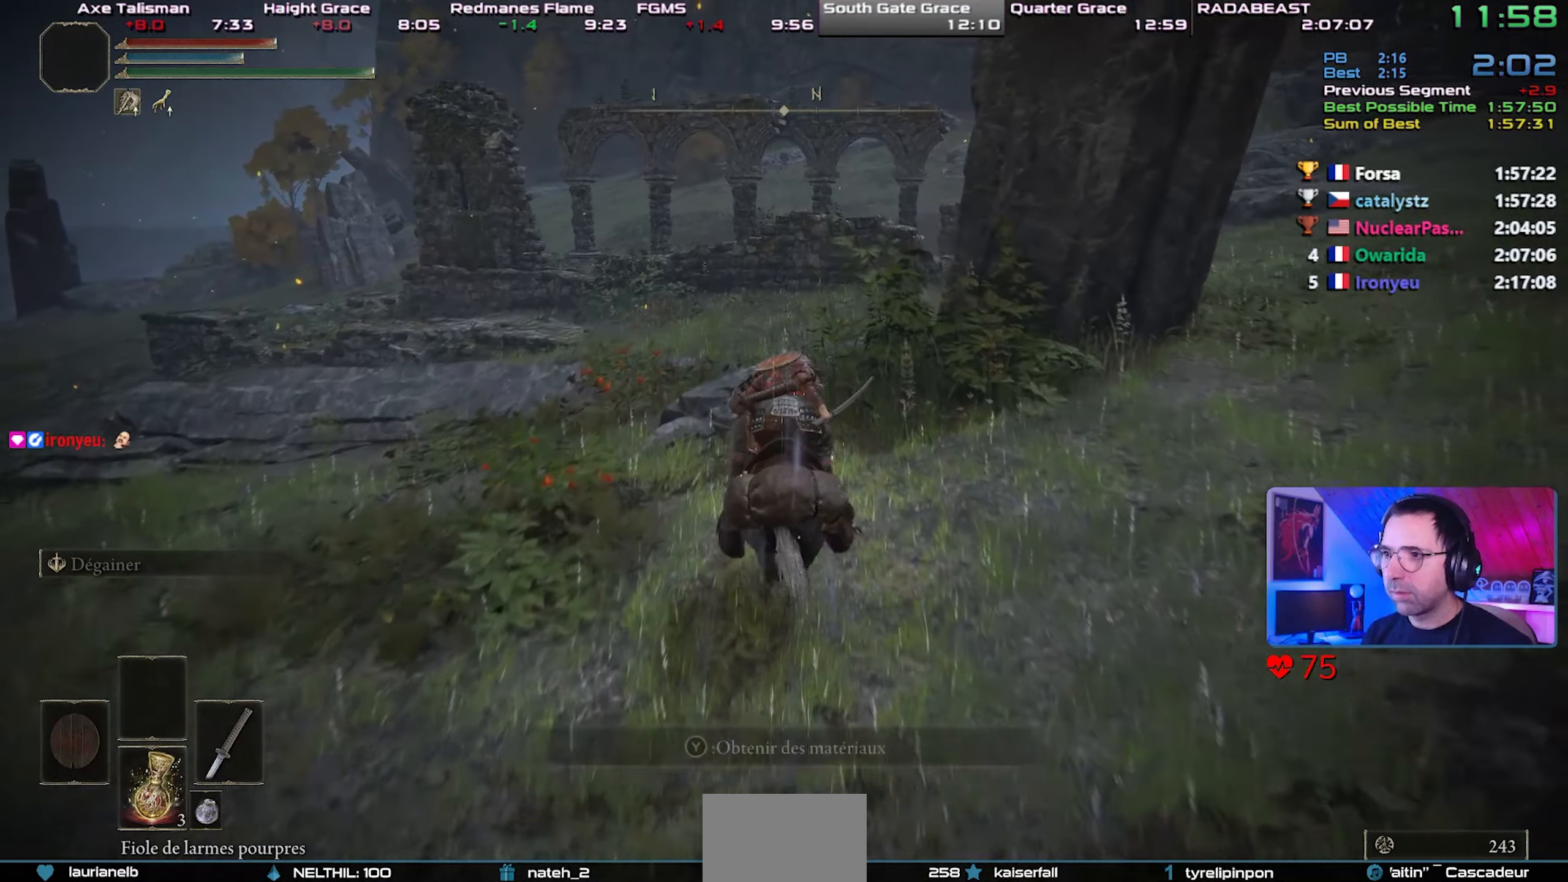
{"buttons": [], "left_stick": "center", "right_stick": "center", "events": []}
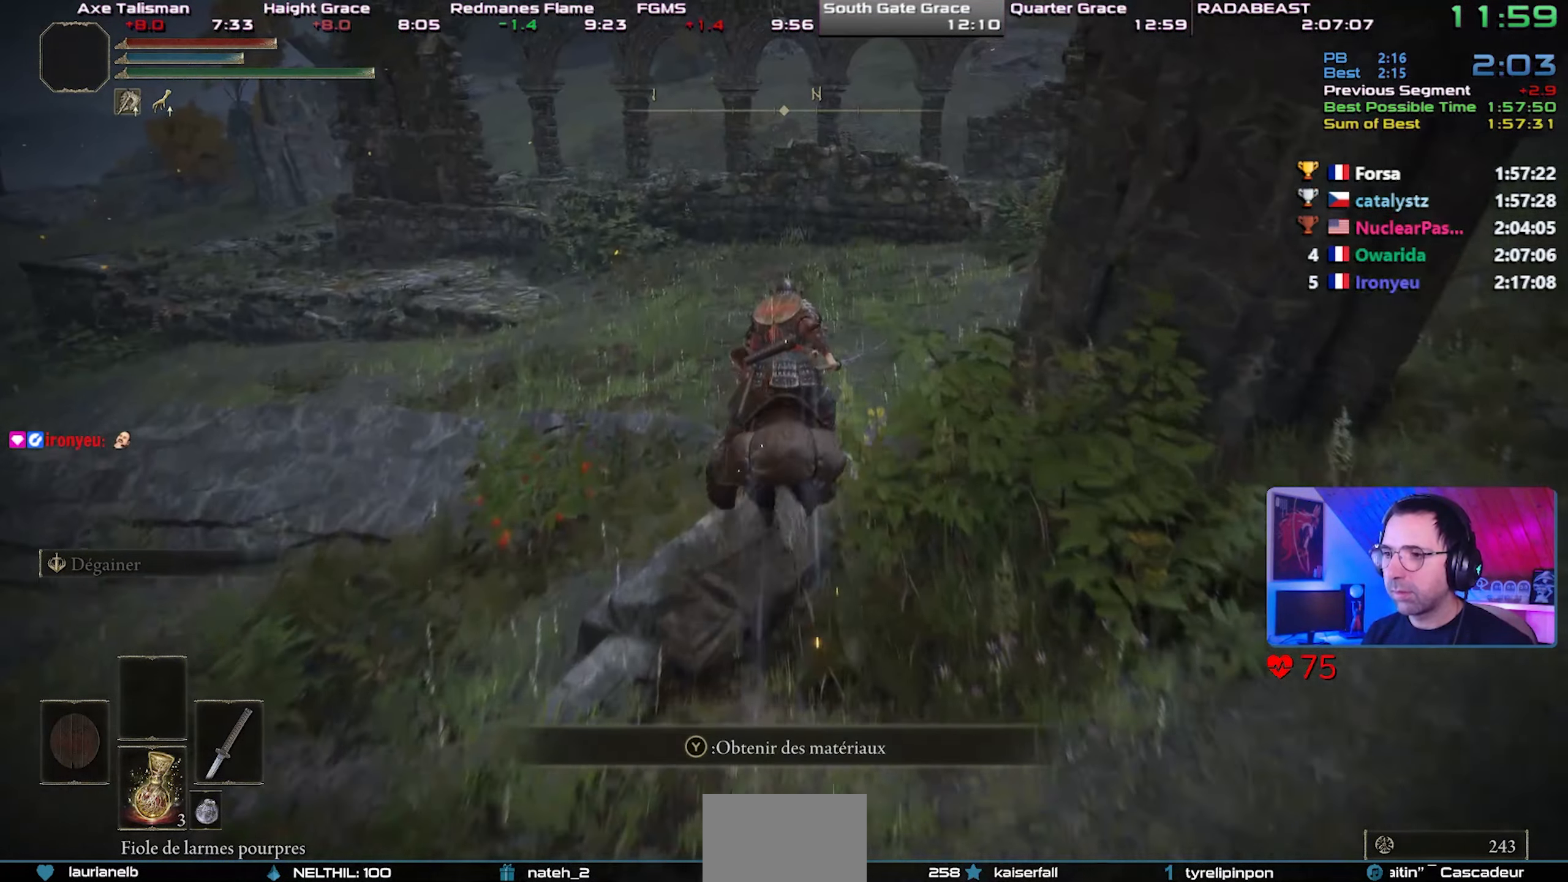
{"buttons": ["TRIANGLE"], "left_stick": "center", "right_stick": "center", "events": [[483, "TRIANGLE", "down"]]}
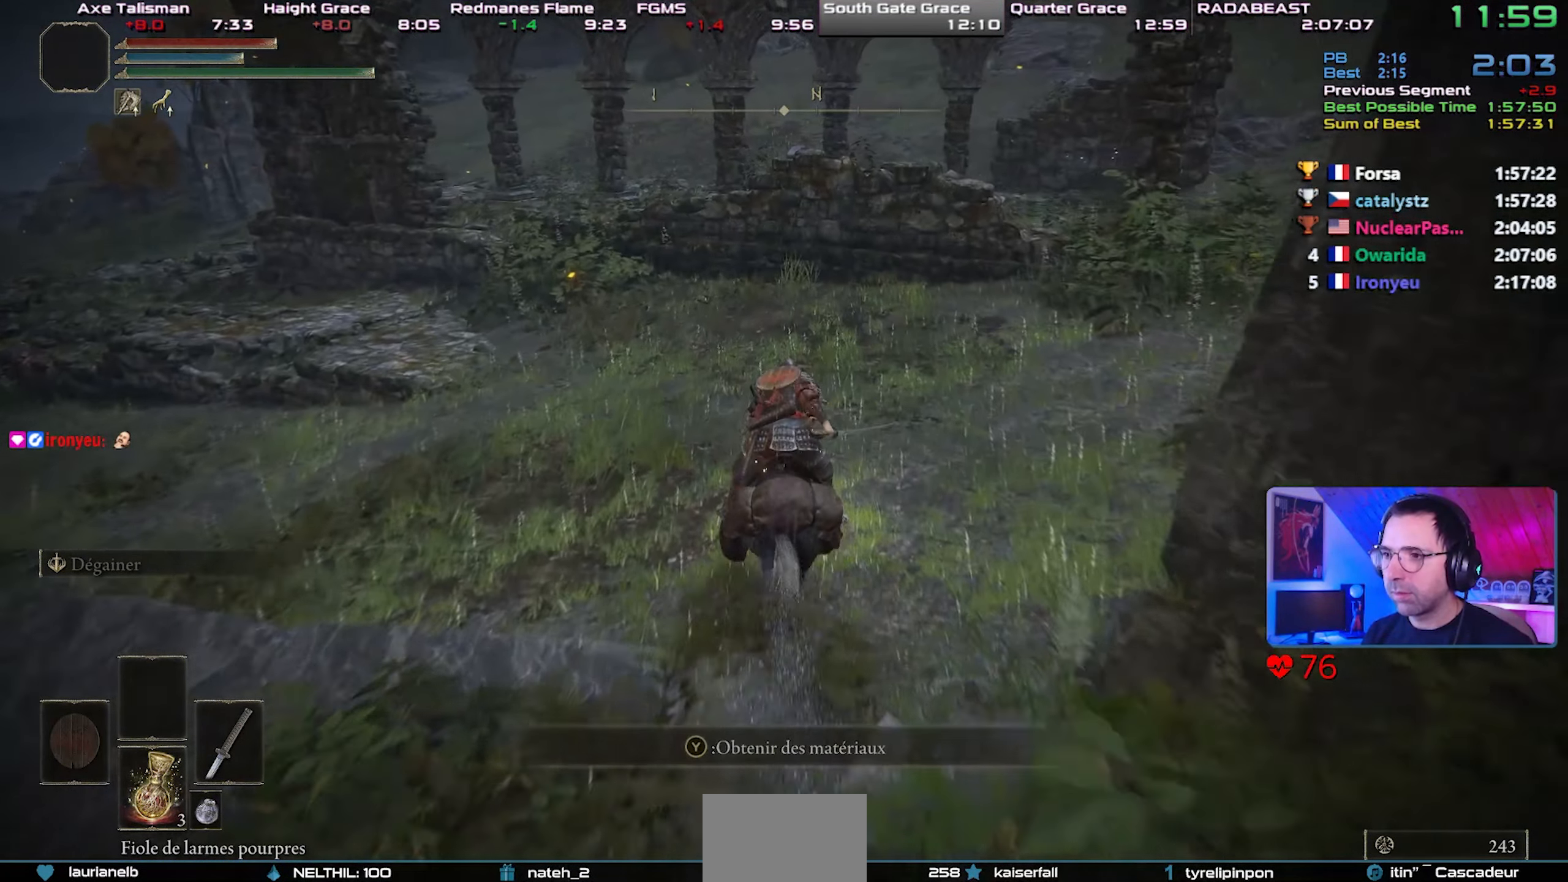
{"buttons": ["TRIANGLE"], "left_stick": "center", "right_stick": "center", "events": []}
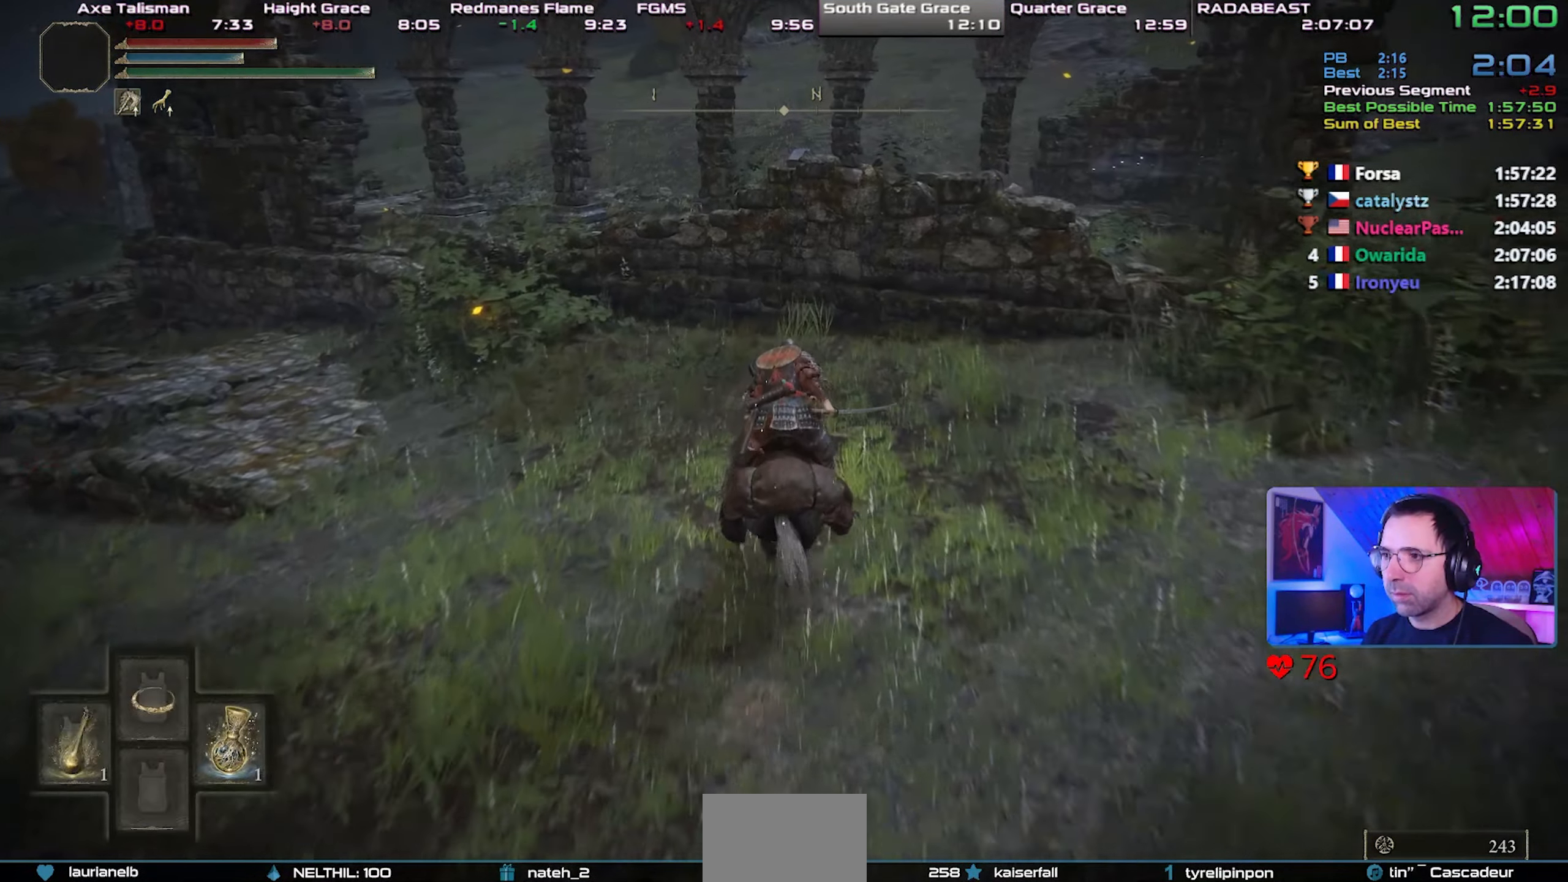
{"buttons": ["TRIANGLE"], "left_stick": "center", "right_stick": "center", "events": []}
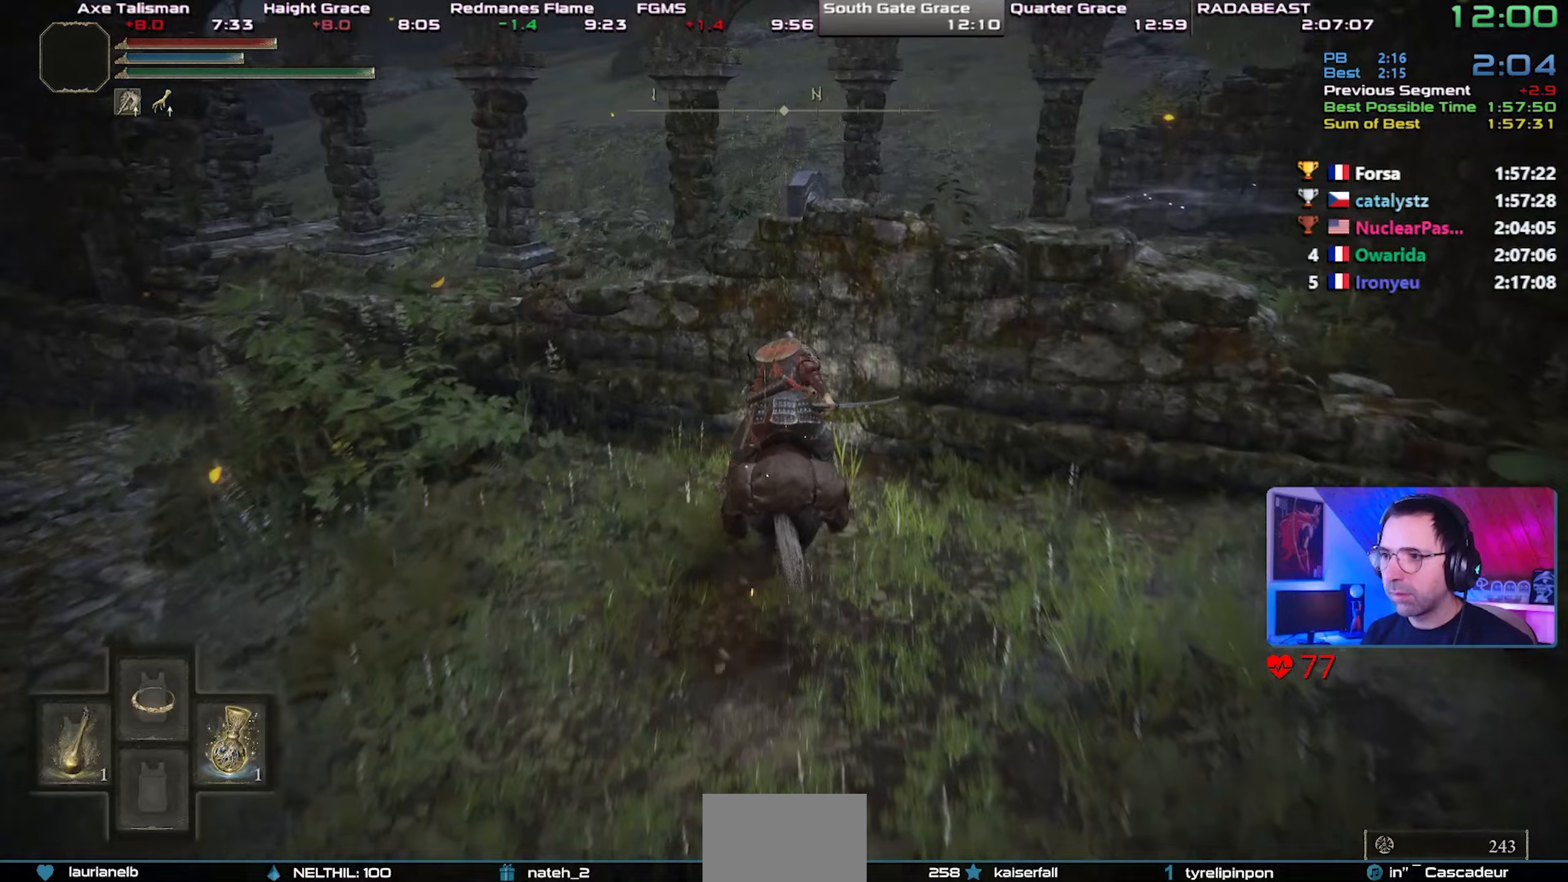
{"buttons": [], "left_stick": "center", "right_stick": "center", "events": [[67, "DPAD_UP", "down"], [83, "DPAD_UP", "up"], [150, "DPAD_UP", "down"], [233, "DPAD_UP", "up"], [317, "DPAD_UP", "down"], [367, "DPAD_UP", "up"], [483, "TRIANGLE", "up"]]}
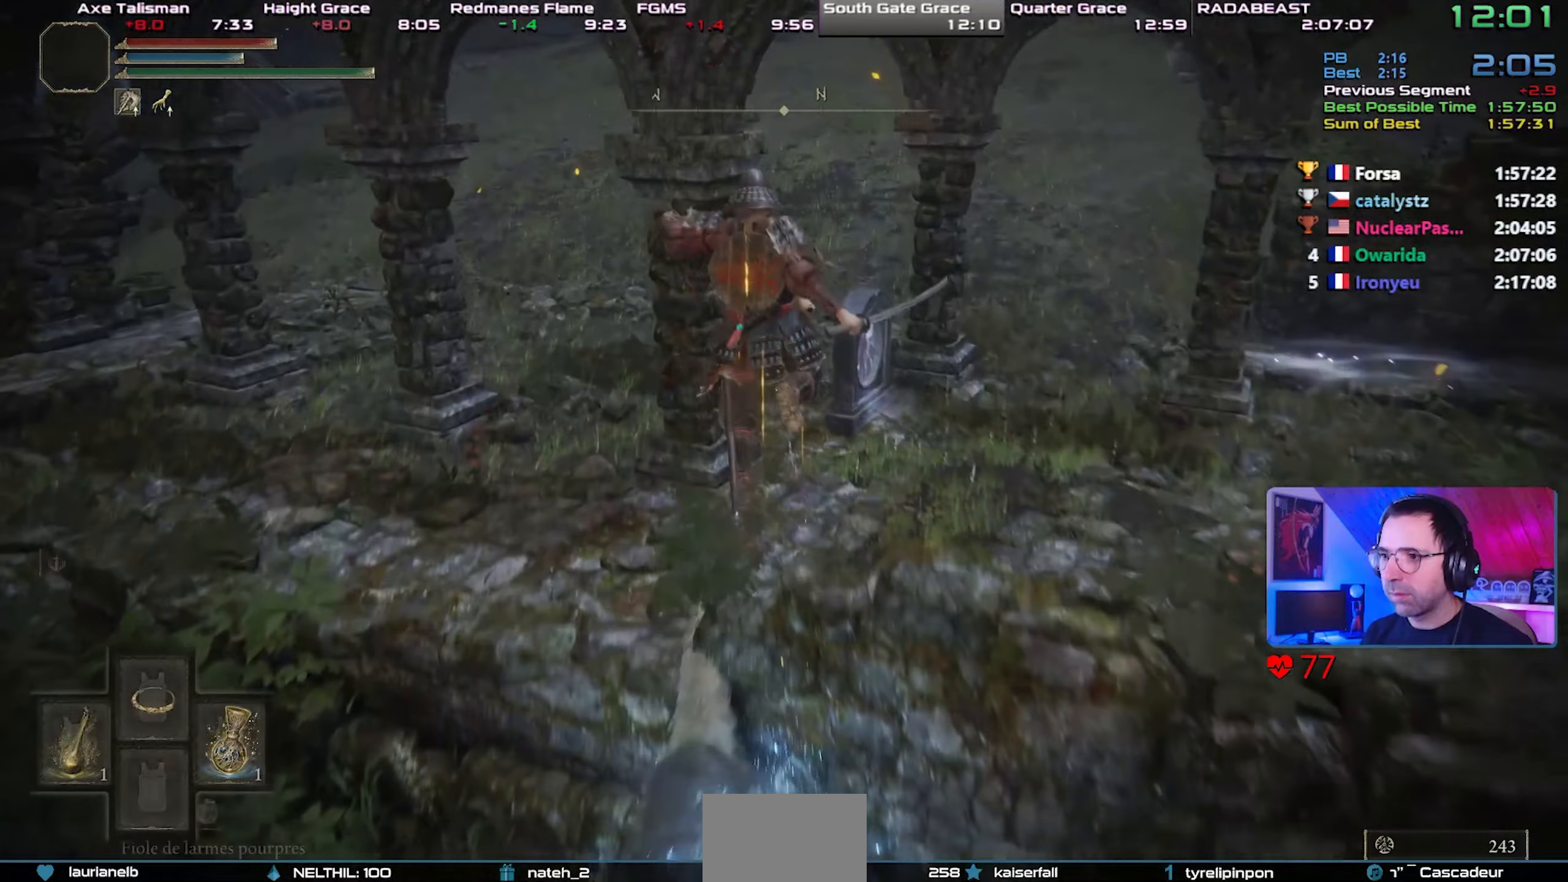
{"buttons": ["CIRCLE"], "left_stick": "up-right", "right_stick": "center", "events": [[50, "left_stick", "up-right"], [83, "CIRCLE", "down"]]}
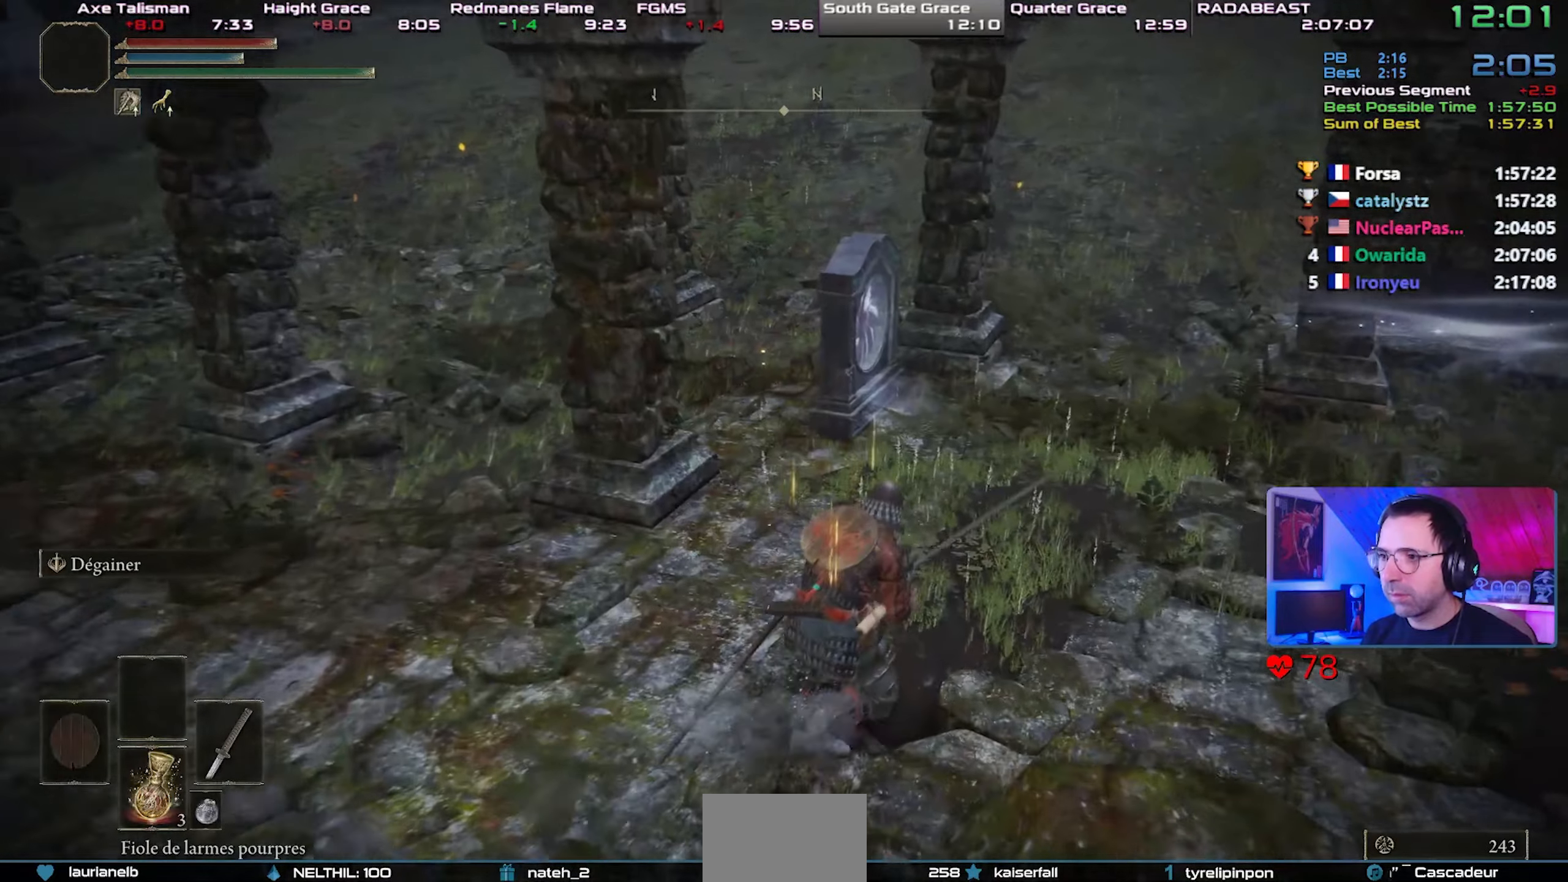
{"buttons": ["CIRCLE"], "left_stick": "center", "right_stick": "center", "events": [[433, "left_stick", "center"]]}